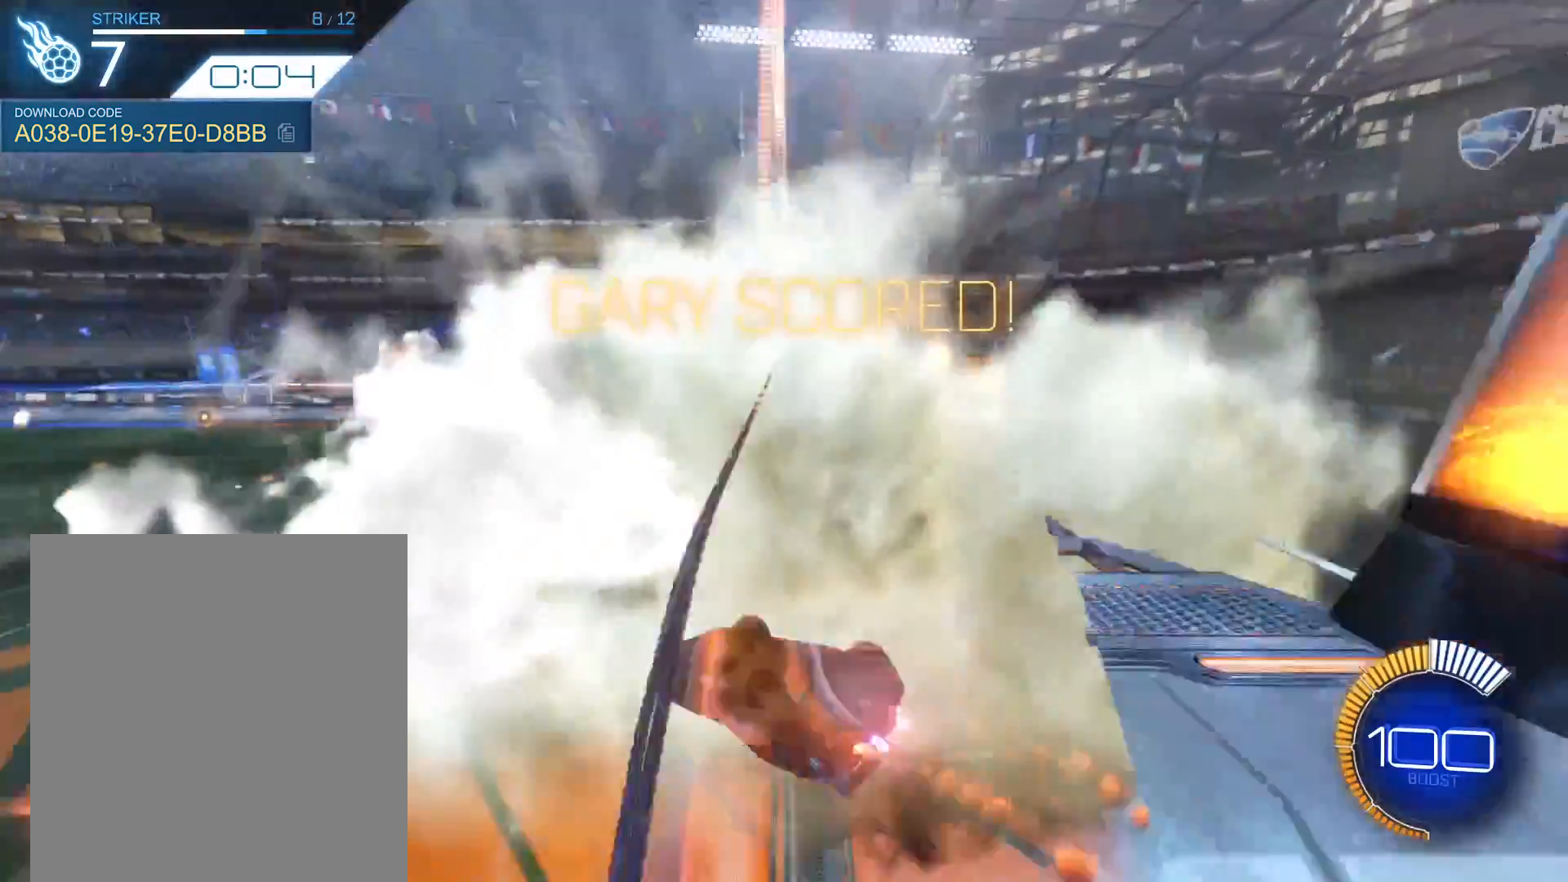
Gameplay with a controller (Xbox layout); each line is a JSON object with the inputs held at the frame after it. "events" lists button and stick changes between this image and that frame as [ms after this image, input, new state], when the widget could be followed in between. Not read: L3 R3 right_stick.
{"buttons": ["R1", "R2"], "left_stick": "down-right", "events": [[200, "A", "up"], [200, "R1", "down"], [300, "R2", "down"], [433, "L1", "up"]]}
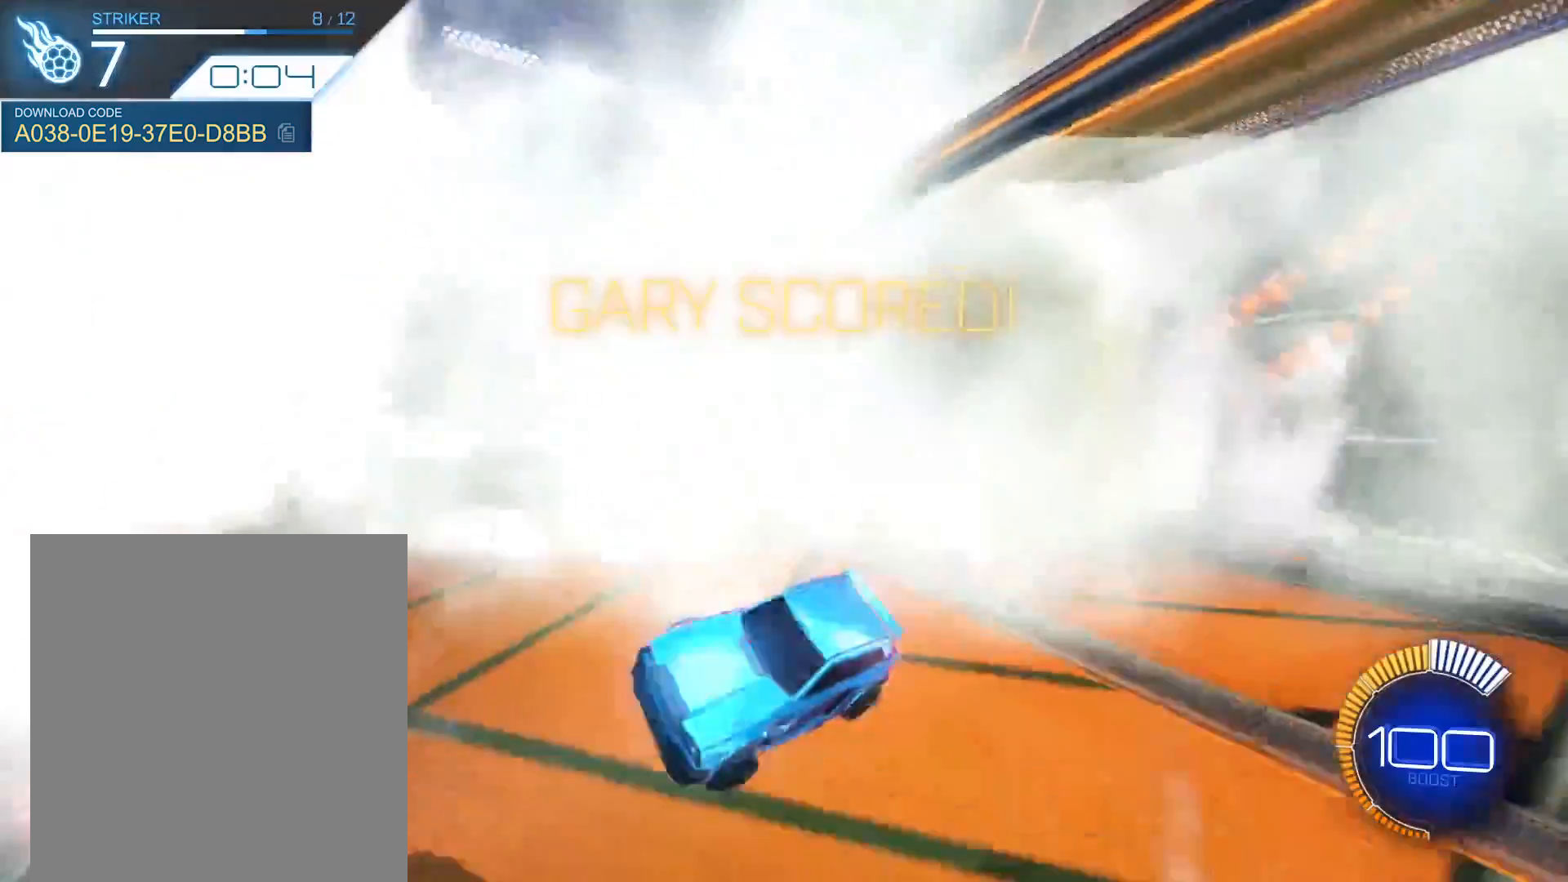
{"buttons": ["R1", "R2"], "left_stick": "right", "events": [[100, "left_stick", "up-right"], [134, "A", "down"], [167, "R2", "up"], [200, "A", "up"], [200, "R2", "down"], [234, "left_stick", "right"], [267, "R2", "up"], [367, "R2", "down"]]}
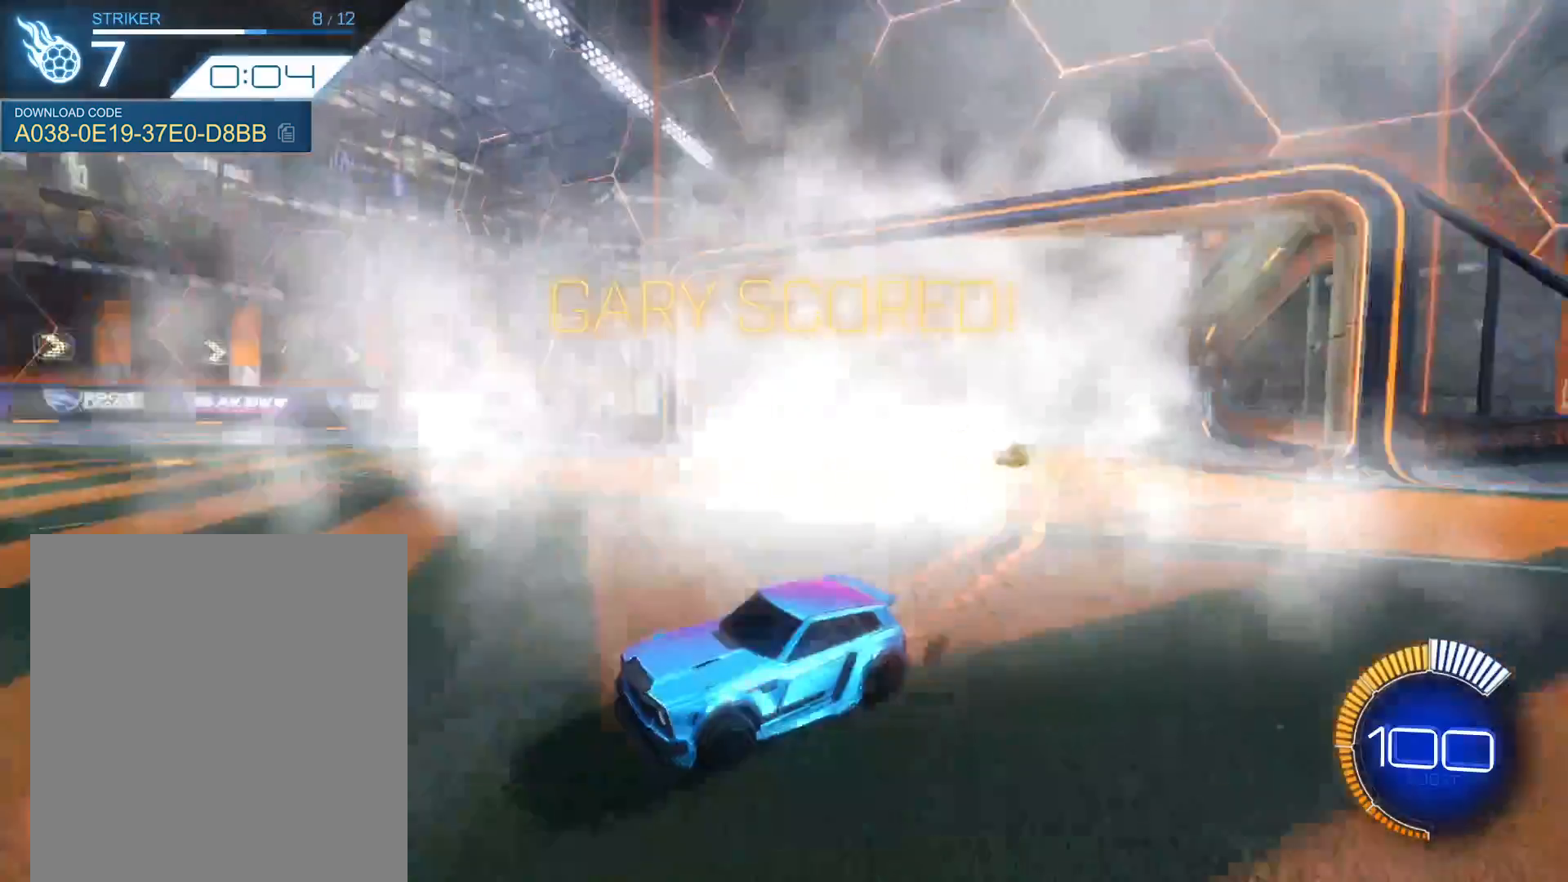
{"buttons": ["R1", "R2"], "left_stick": "left", "events": [[66, "left_stick", "center"], [133, "left_stick", "left"]]}
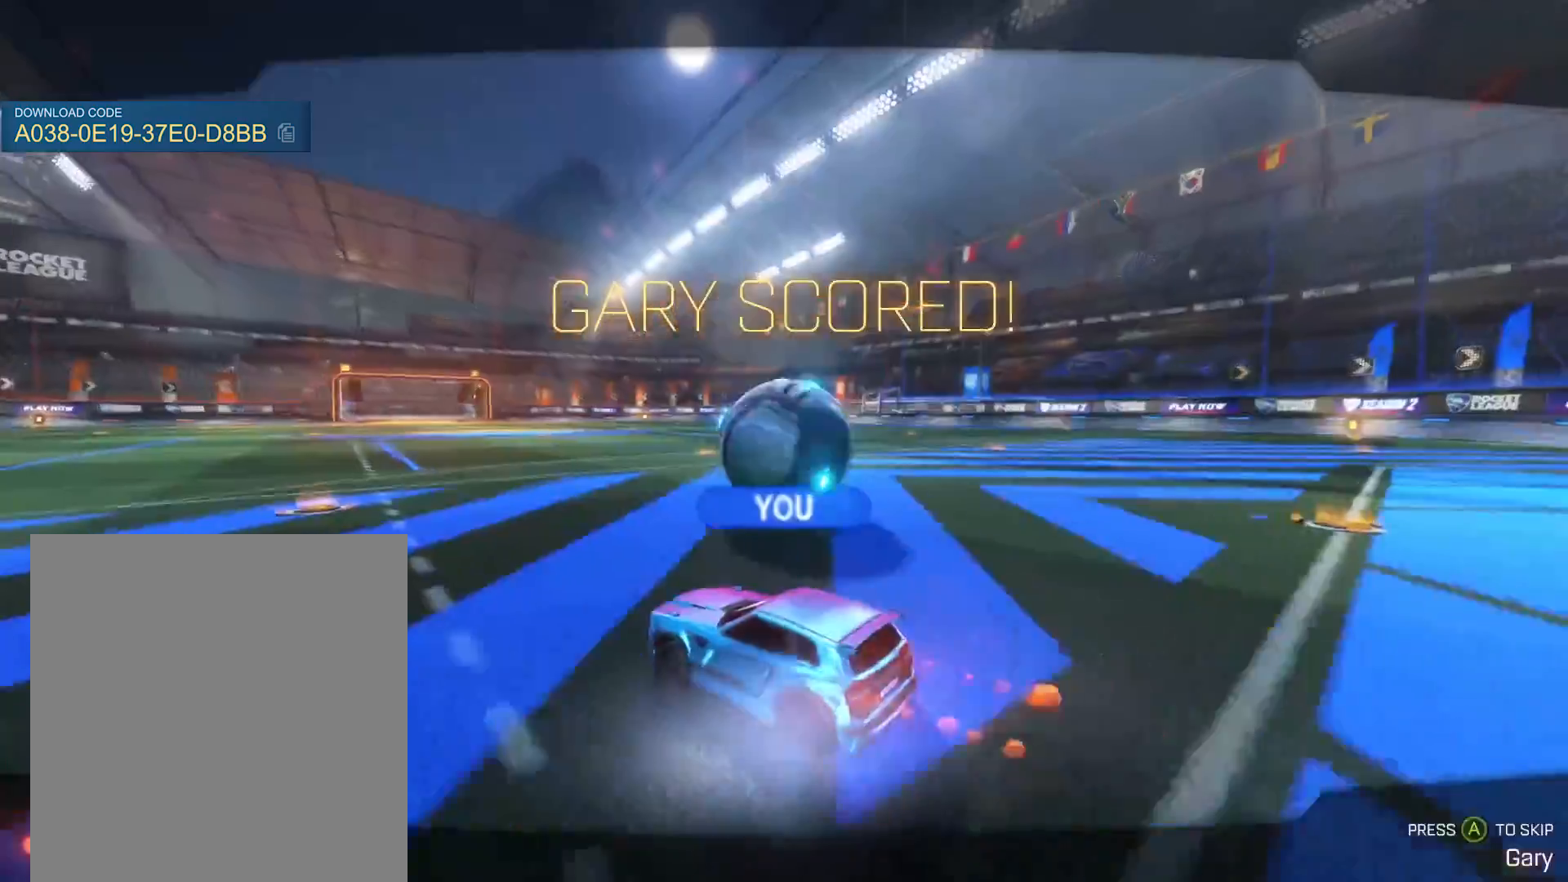
{"buttons": ["R2"], "left_stick": "center", "events": [[267, "R1", "up"], [267, "left_stick", "center"]]}
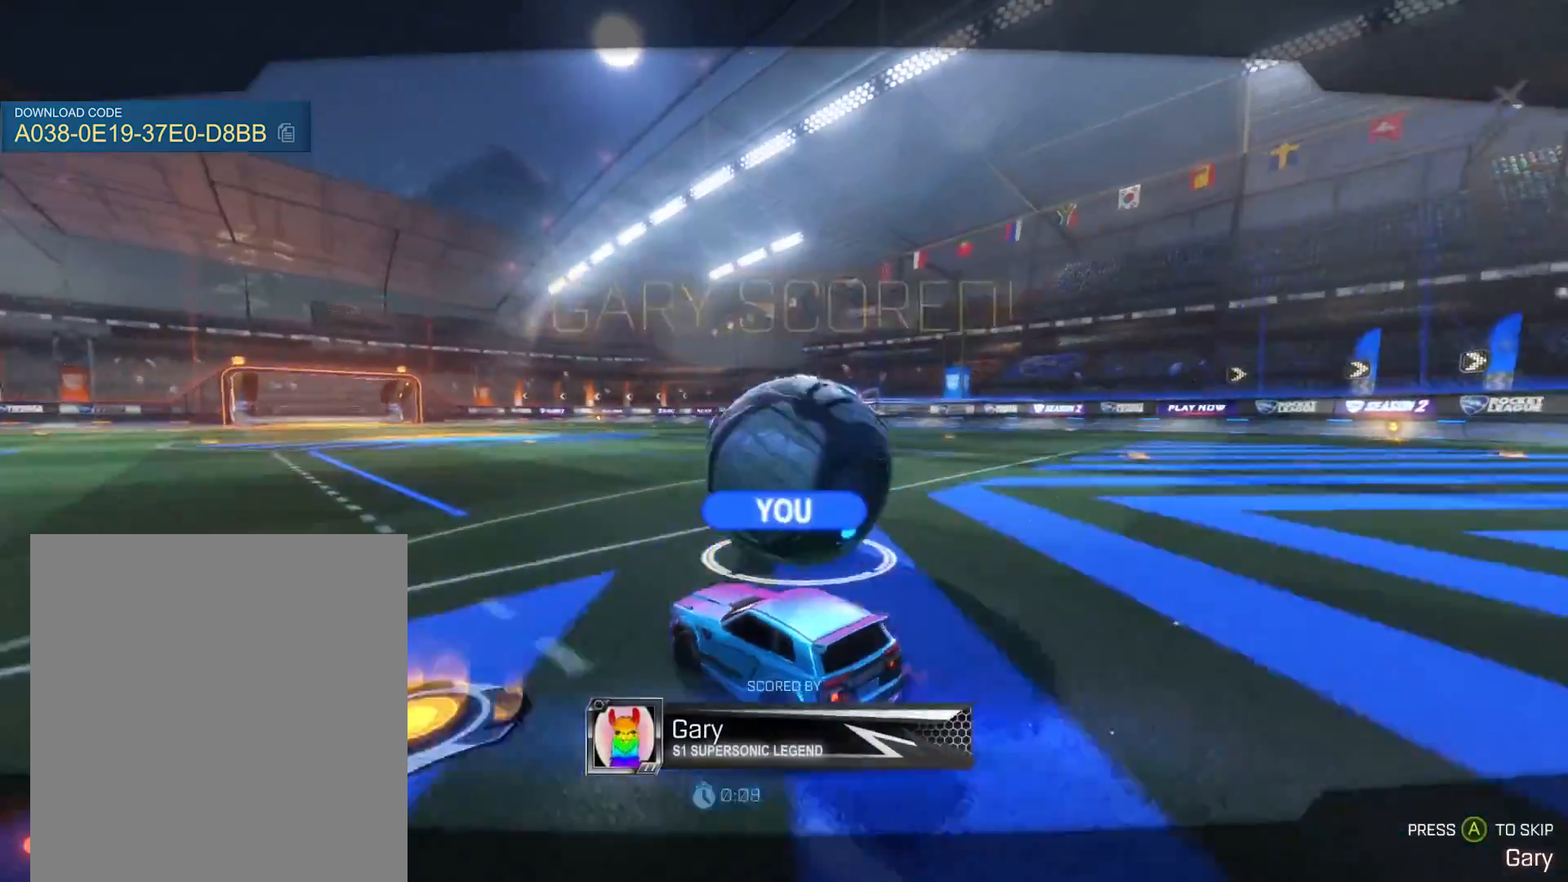
{"buttons": ["R2"], "left_stick": "center", "events": []}
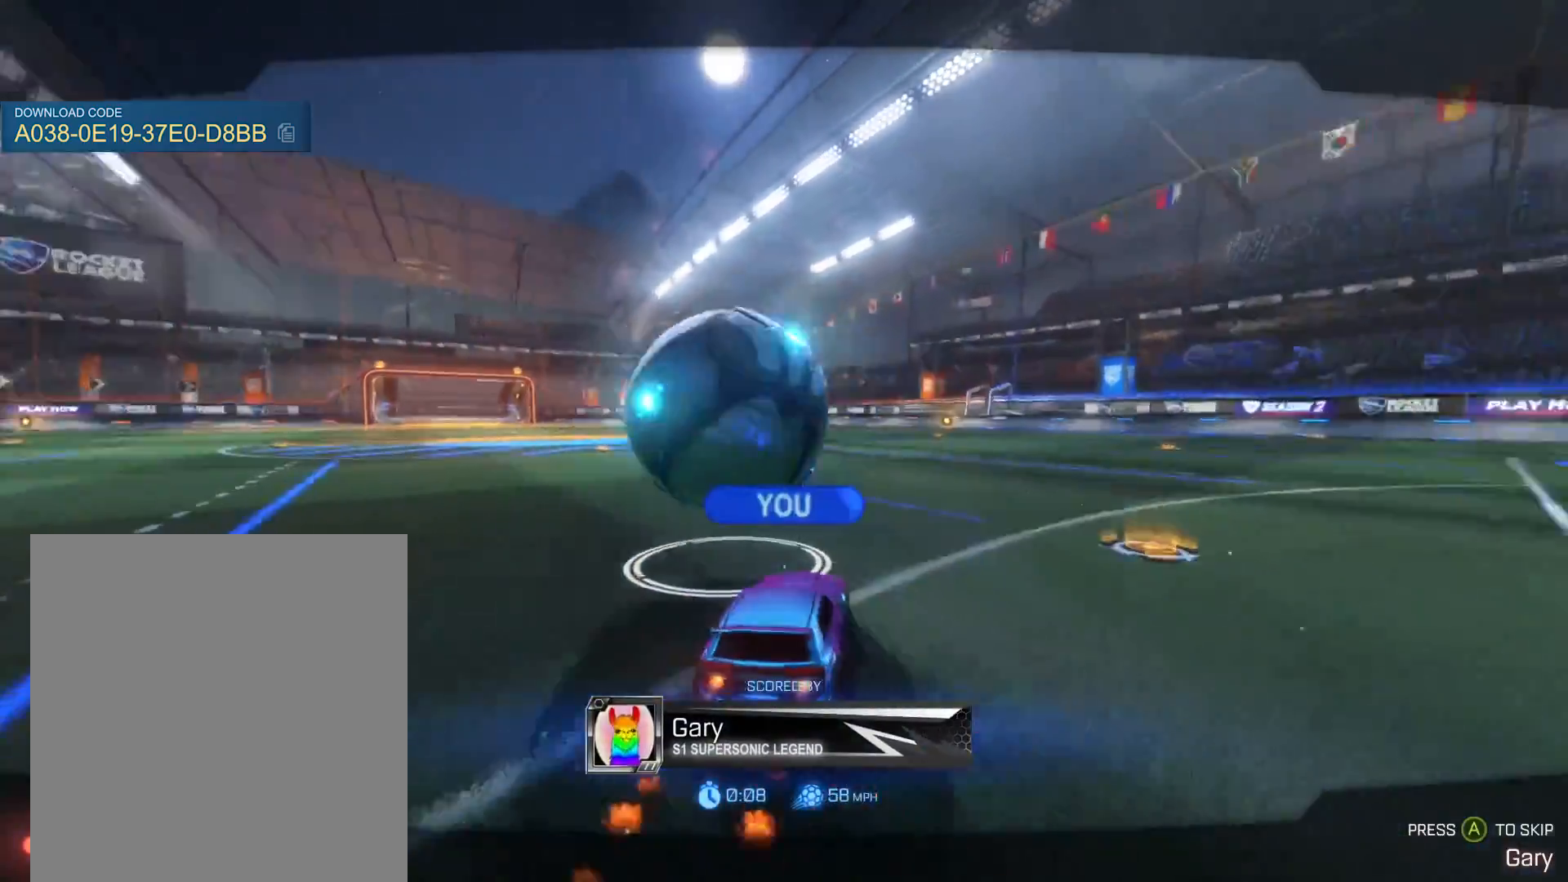
{"buttons": ["R2"], "left_stick": "center", "events": []}
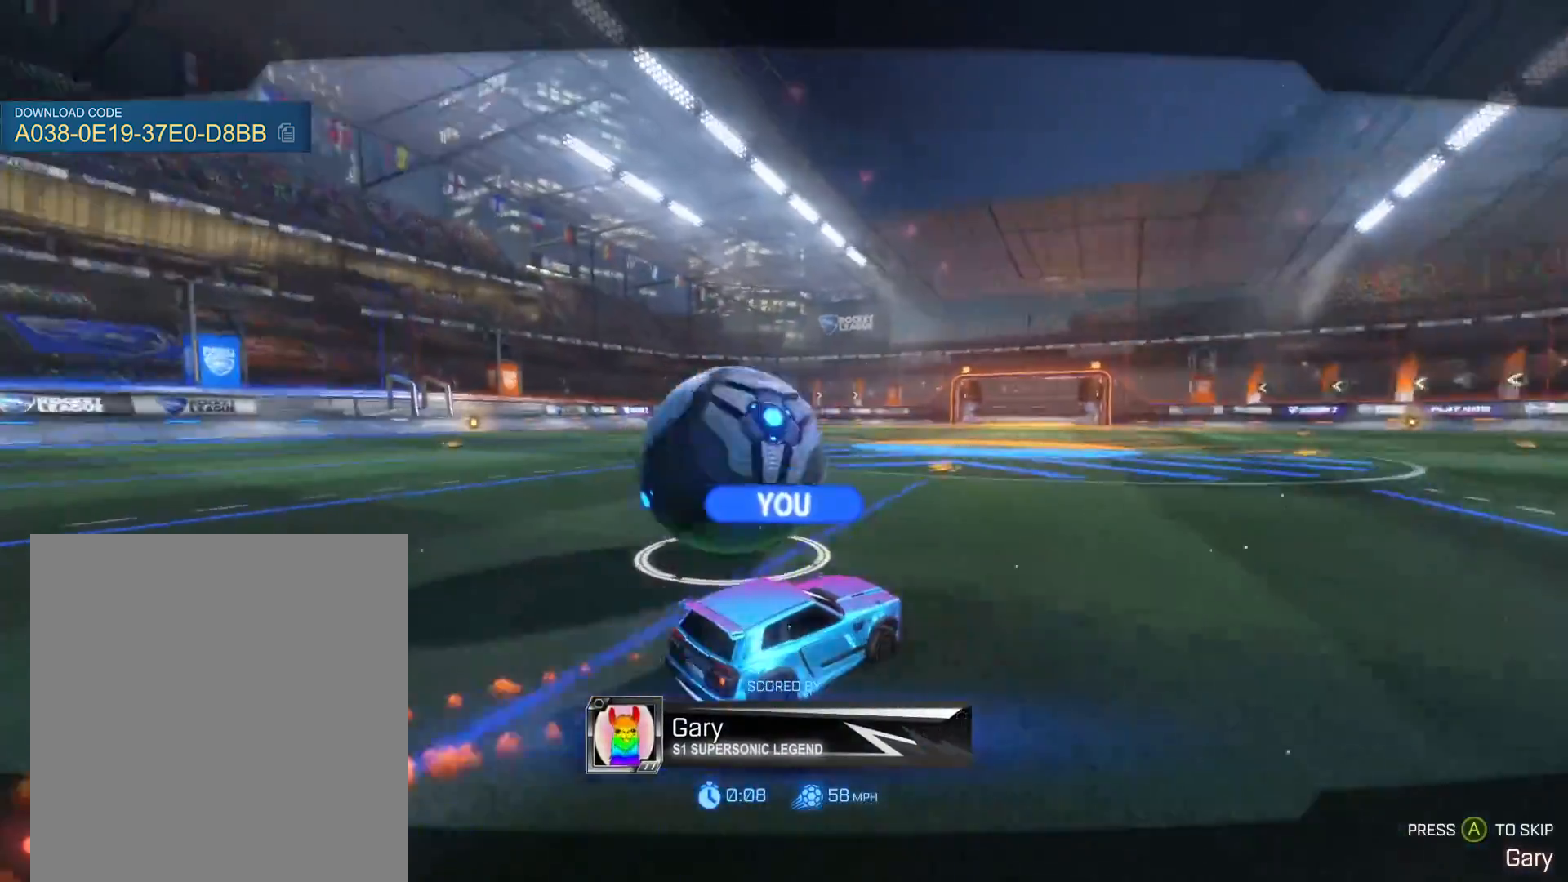
{"buttons": ["R2"], "left_stick": "center", "events": []}
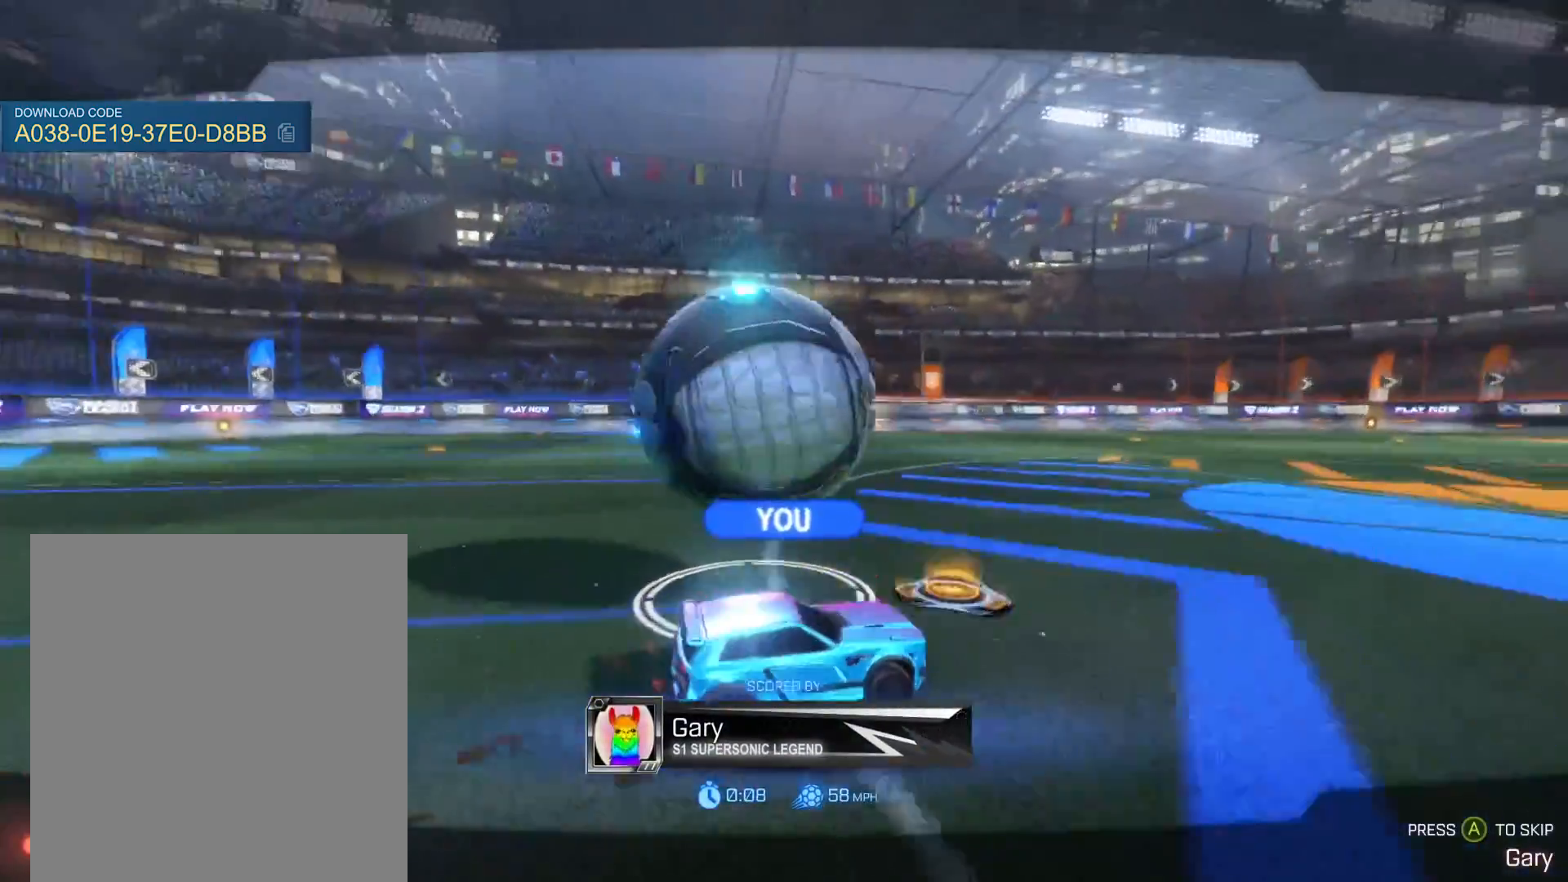
{"buttons": ["R2"], "left_stick": "center", "events": []}
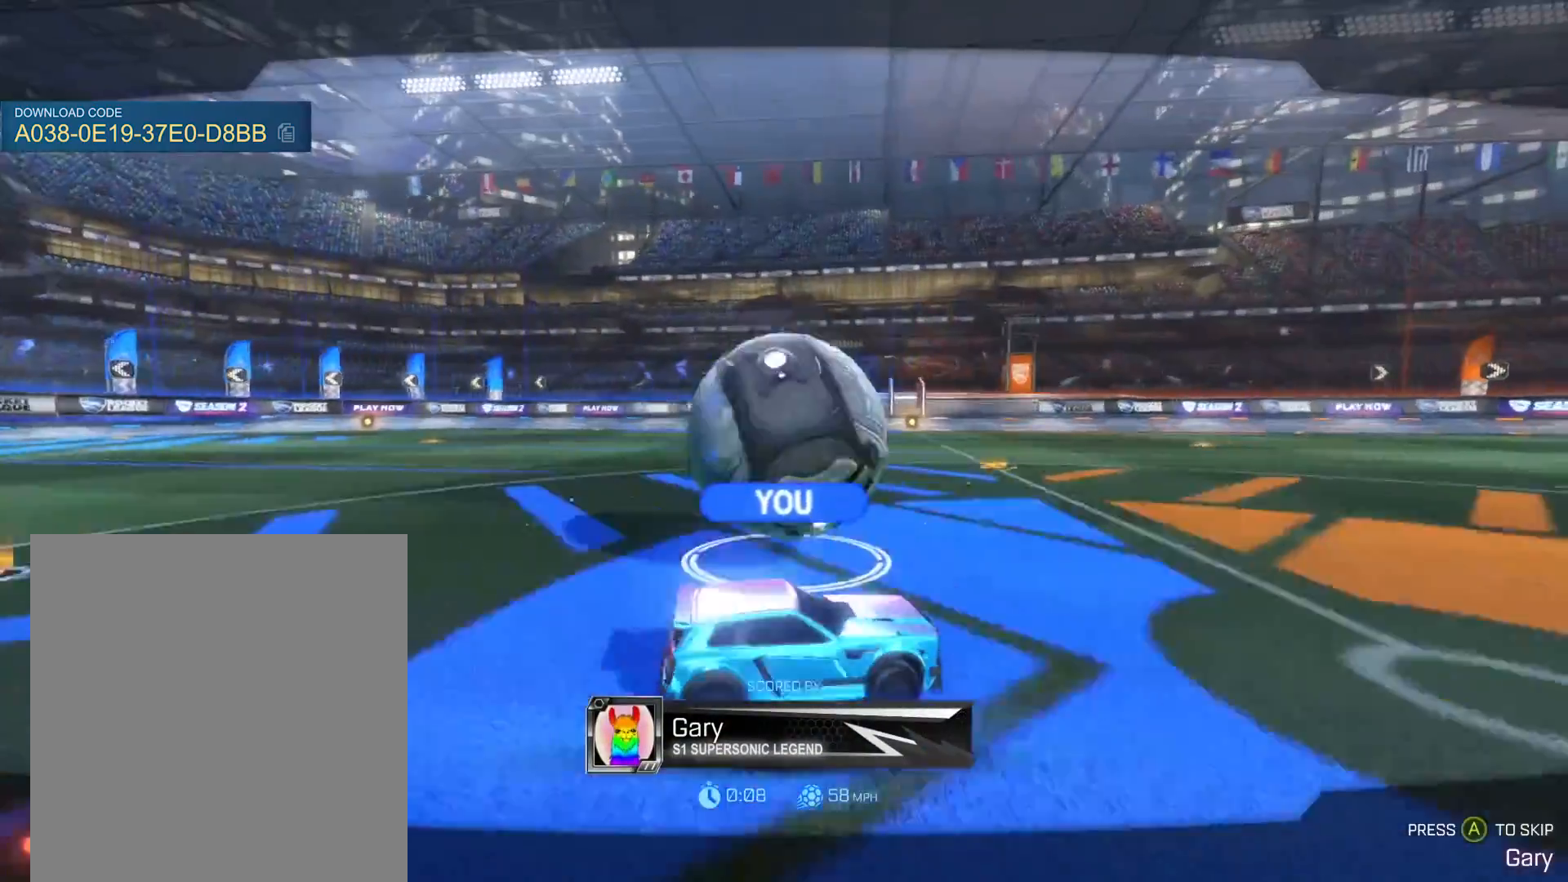
{"buttons": ["R2"], "left_stick": "center", "events": []}
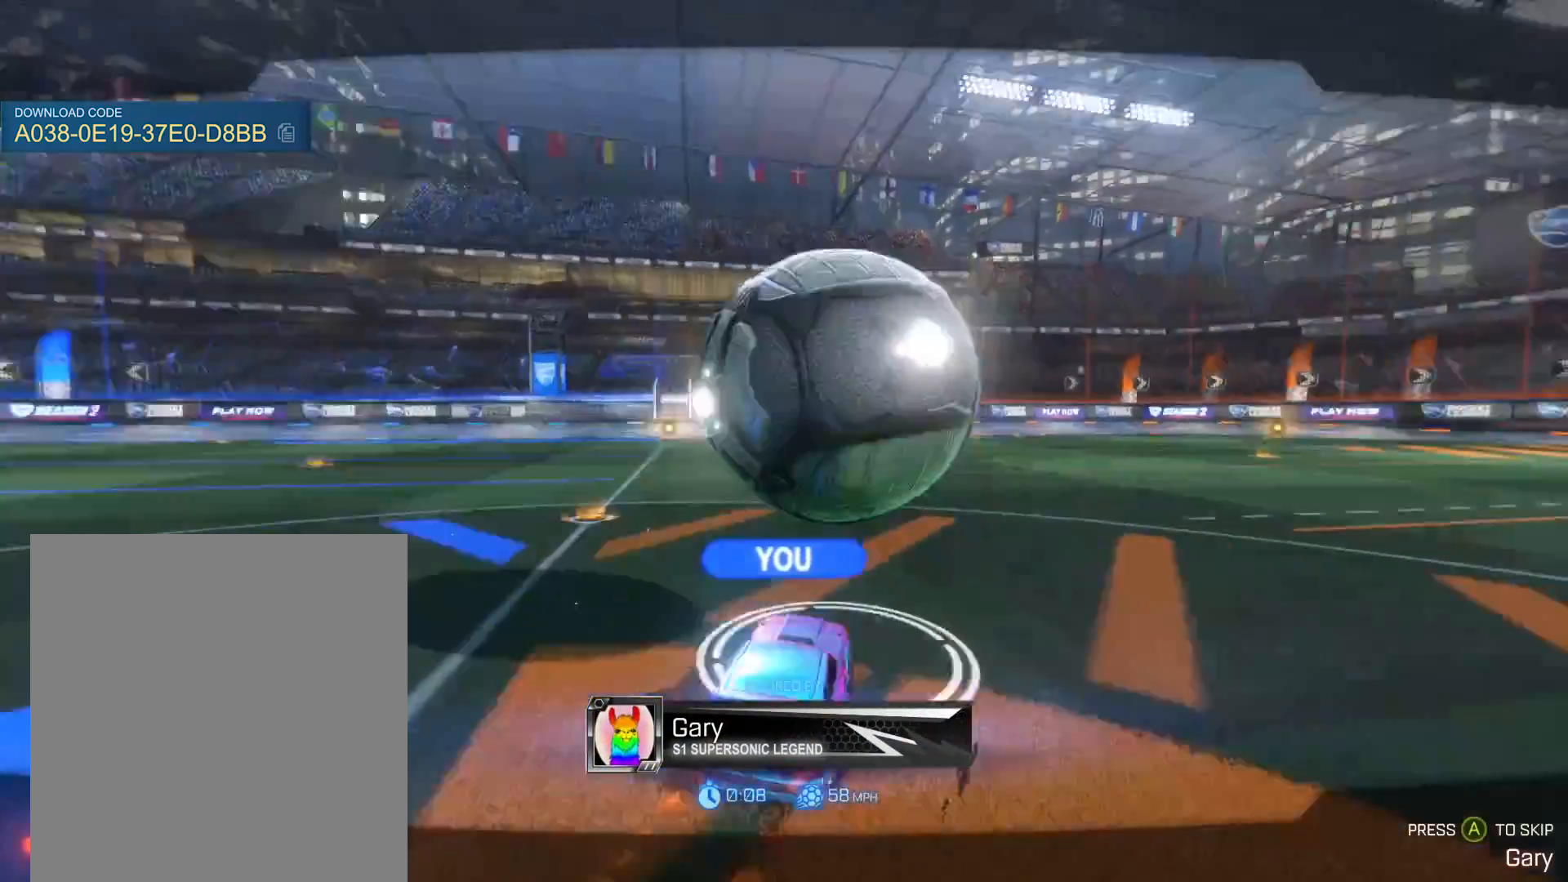
{"buttons": ["R2"], "left_stick": "center", "events": []}
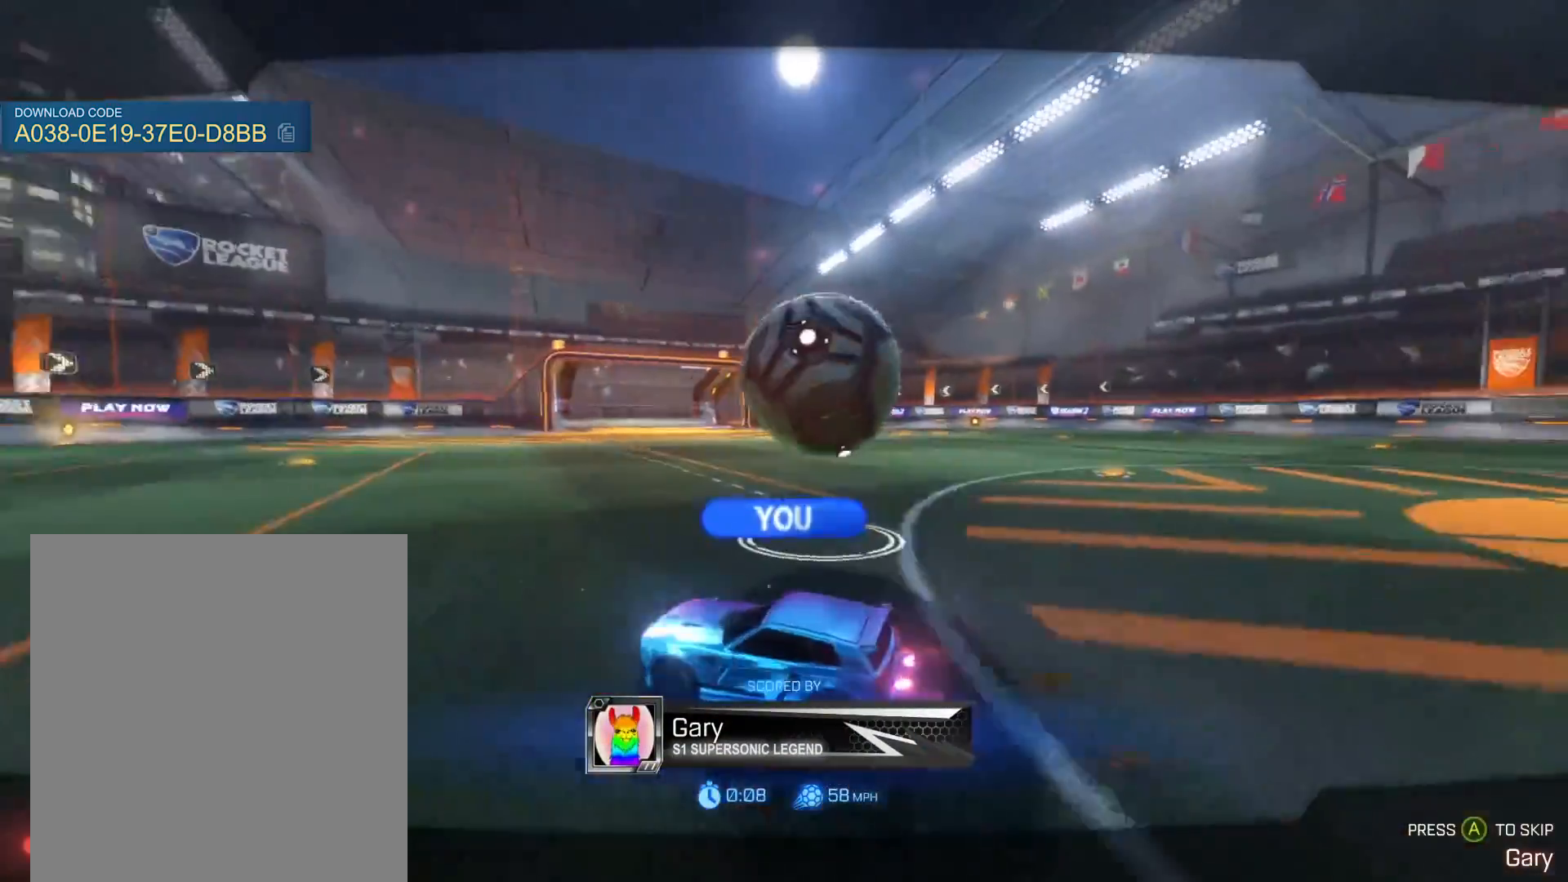
{"buttons": ["R2"], "left_stick": "center", "events": []}
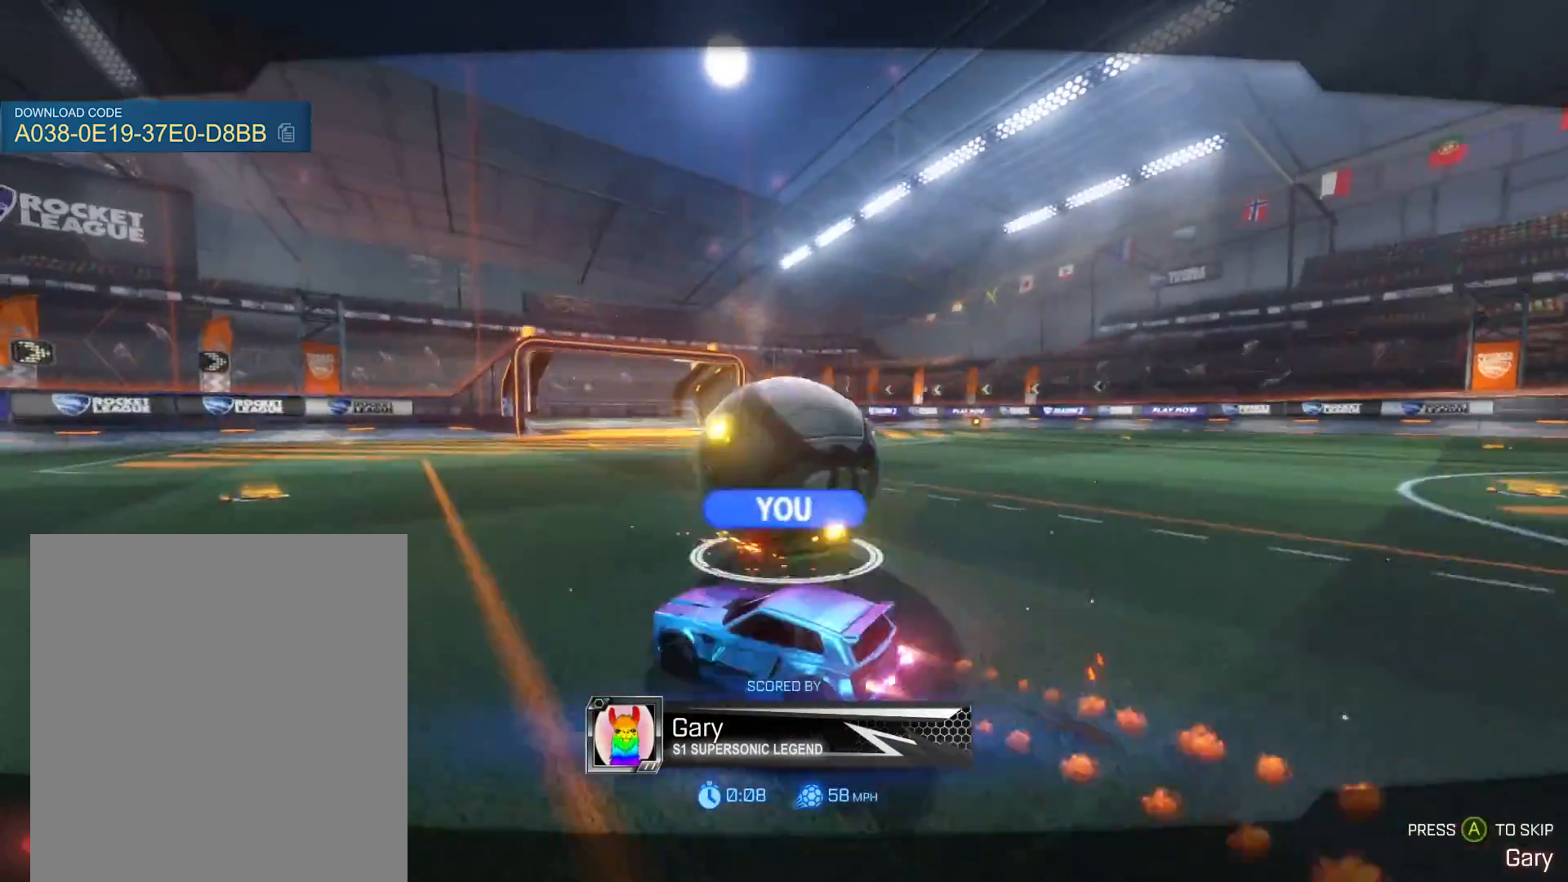
{"buttons": ["R2"], "left_stick": "center", "events": []}
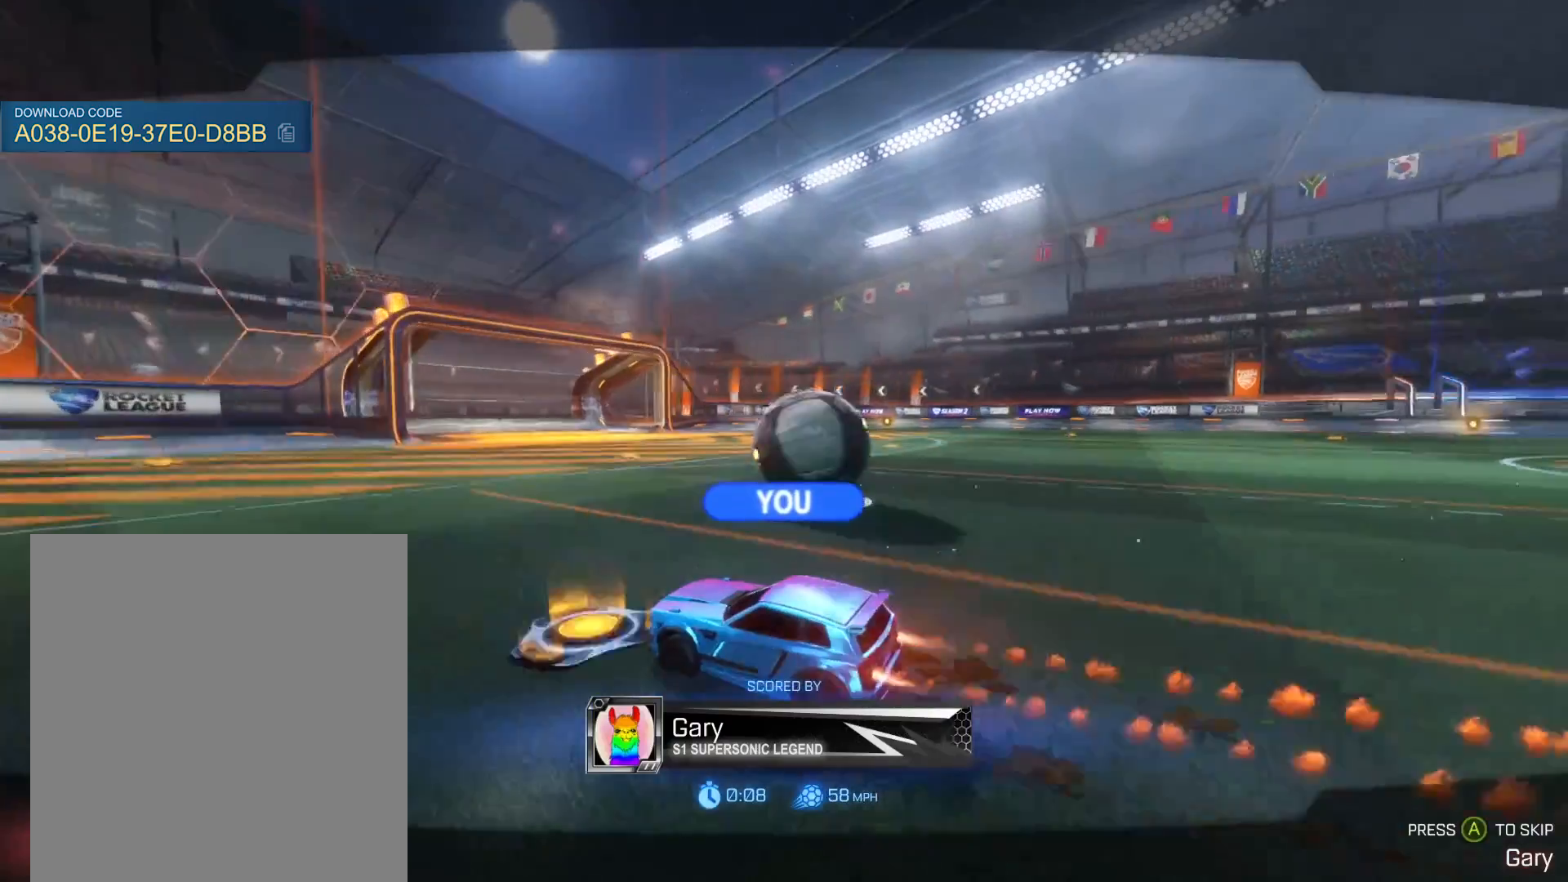
{"buttons": ["R2"], "left_stick": "center", "events": []}
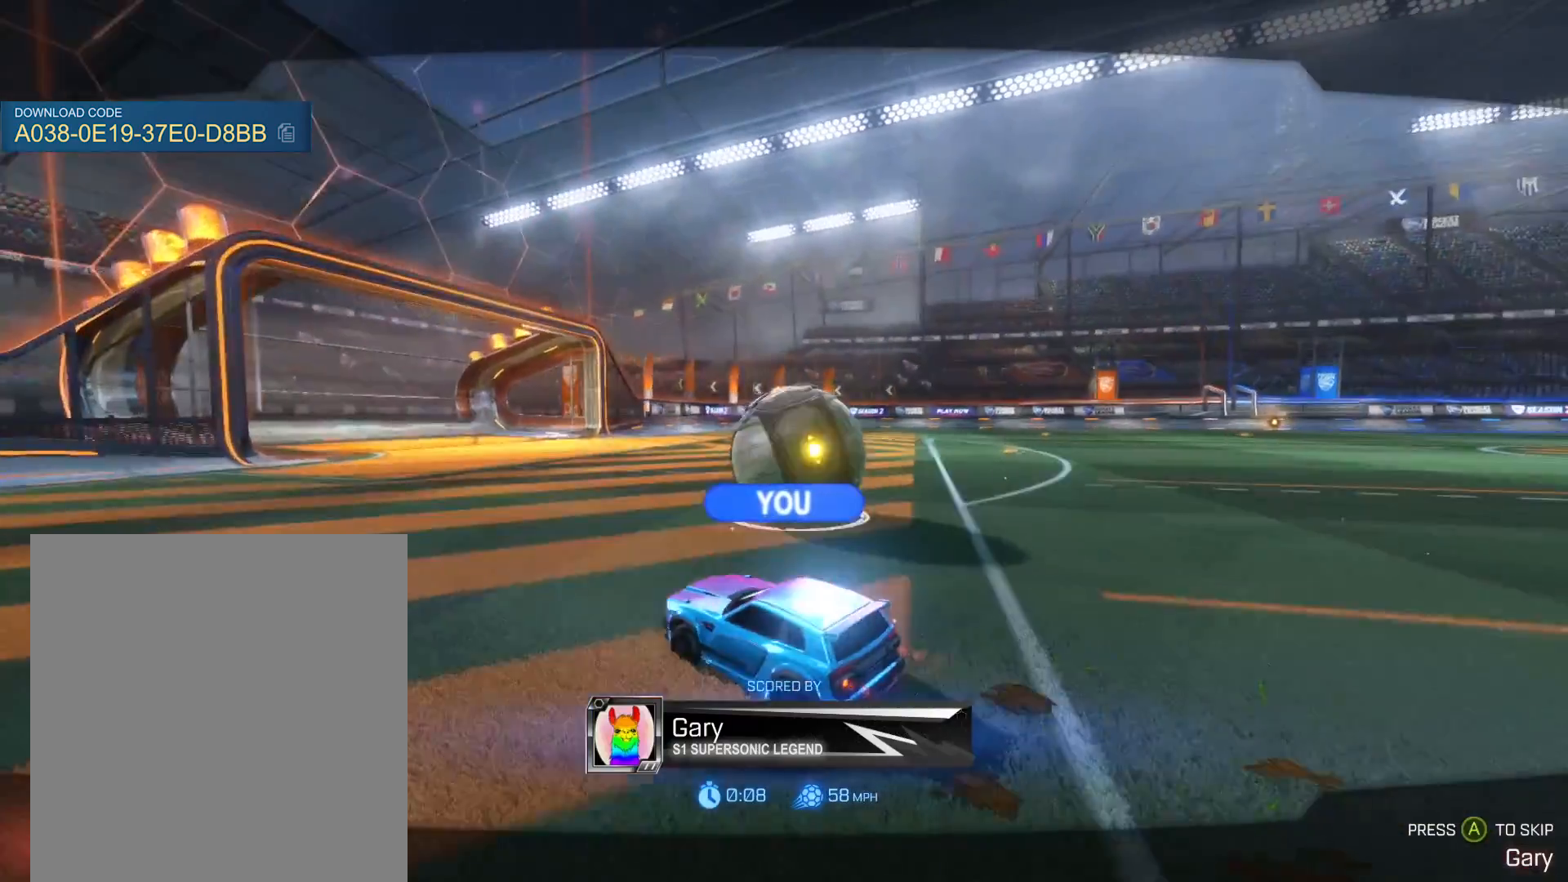
{"buttons": ["R2"], "left_stick": "center", "events": [[167, "R2", "up"], [167, "SELECT", "down"], [200, "SELECT", "up"], [467, "R2", "down"]]}
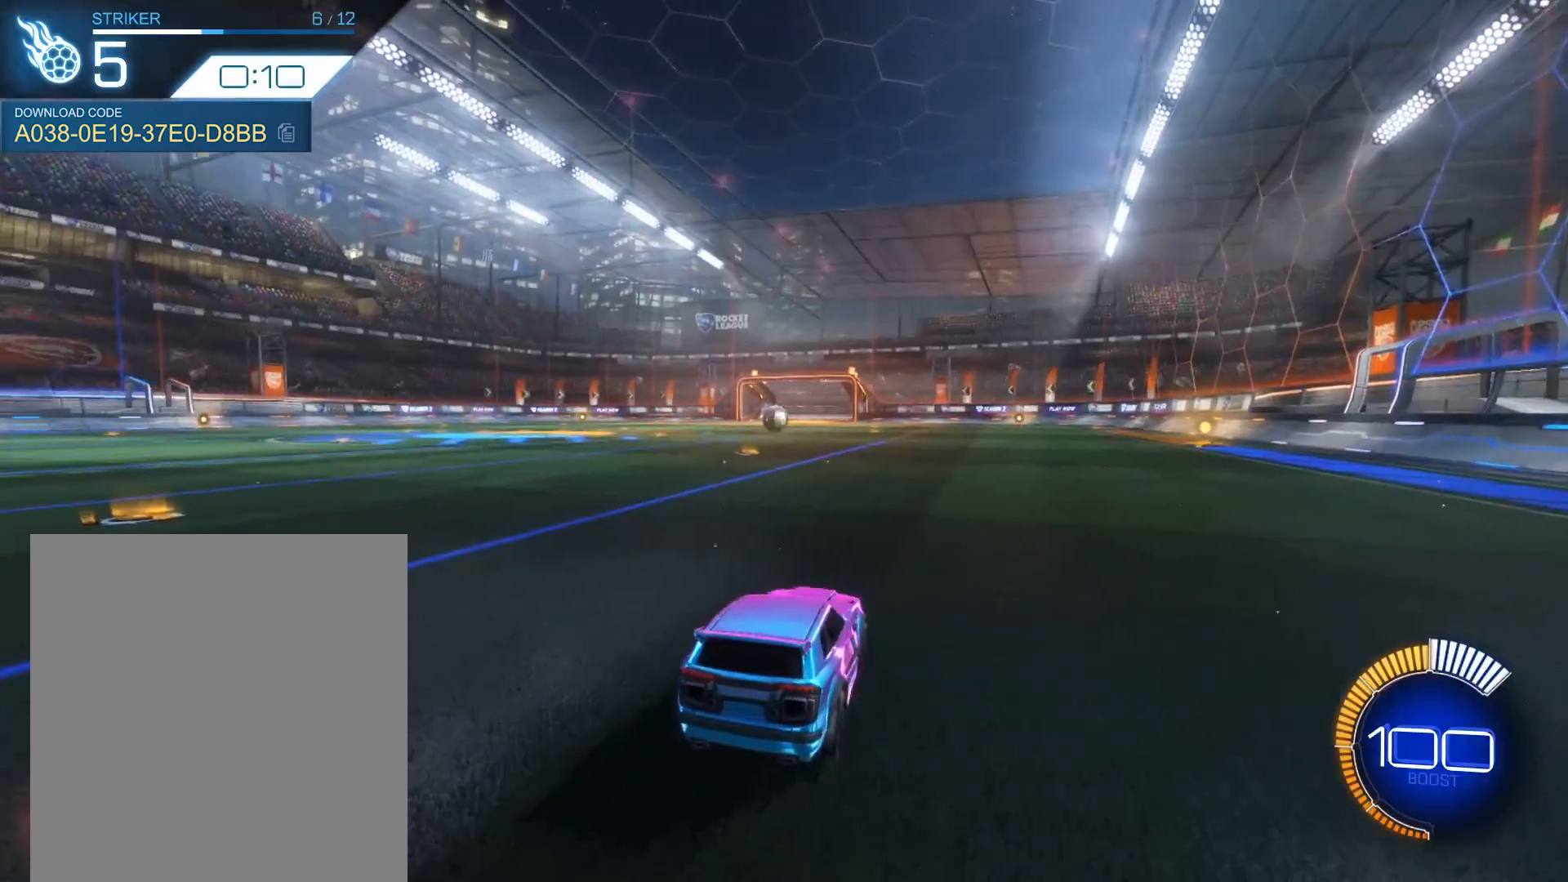
{"buttons": ["R1", "R2"], "left_stick": "center", "events": [[133, "R1", "down"], [133, "left_stick", "left"], [233, "left_stick", "center"]]}
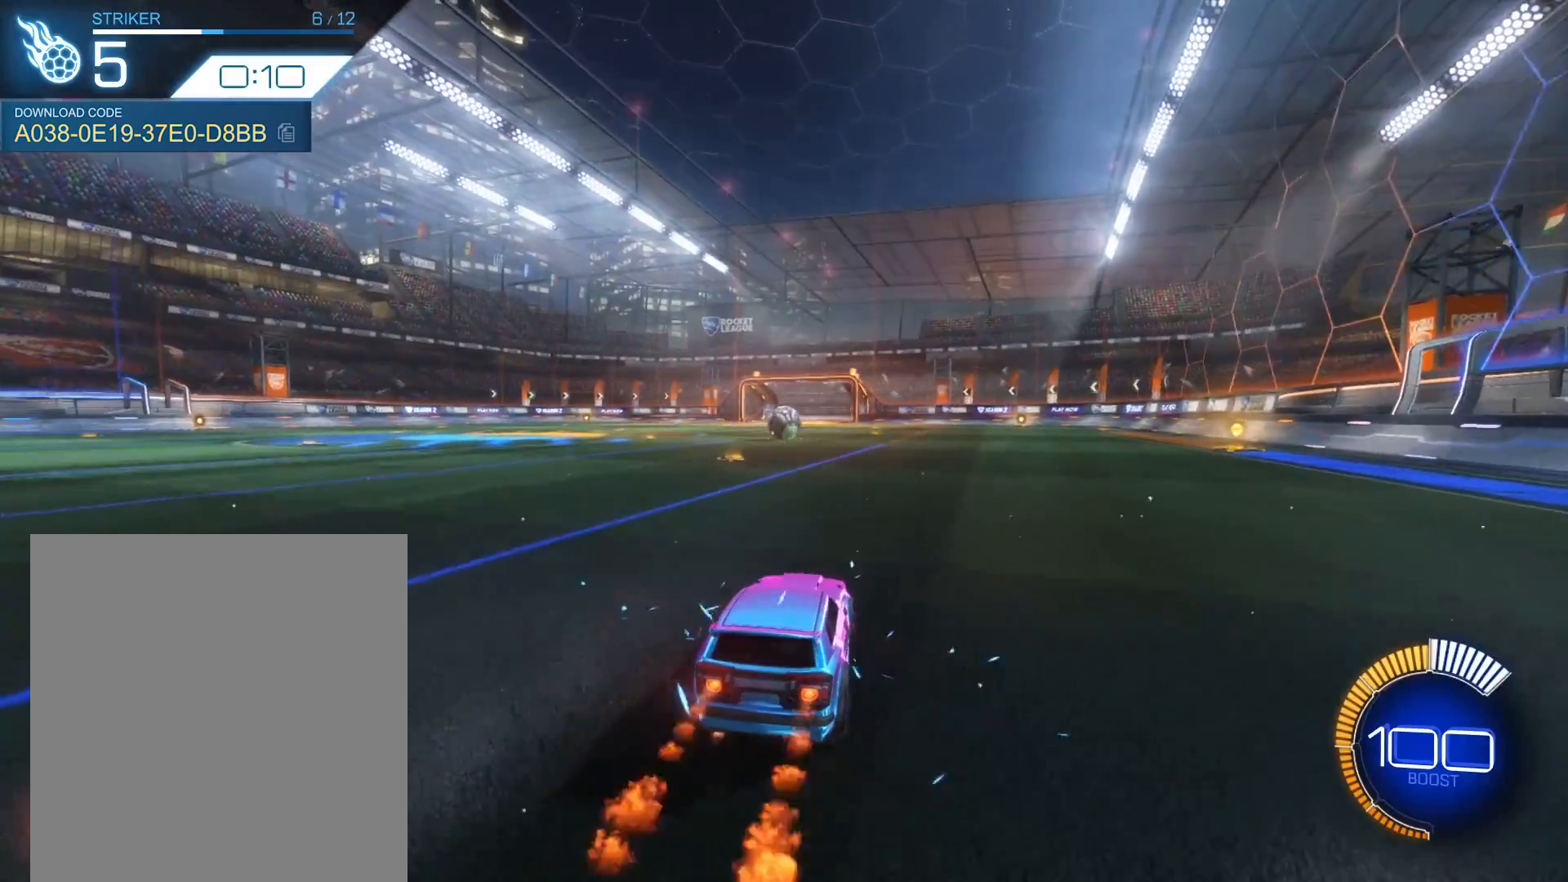
{"buttons": ["R1", "R2"], "left_stick": "center", "events": [[334, "left_stick", "left"], [401, "left_stick", "center"]]}
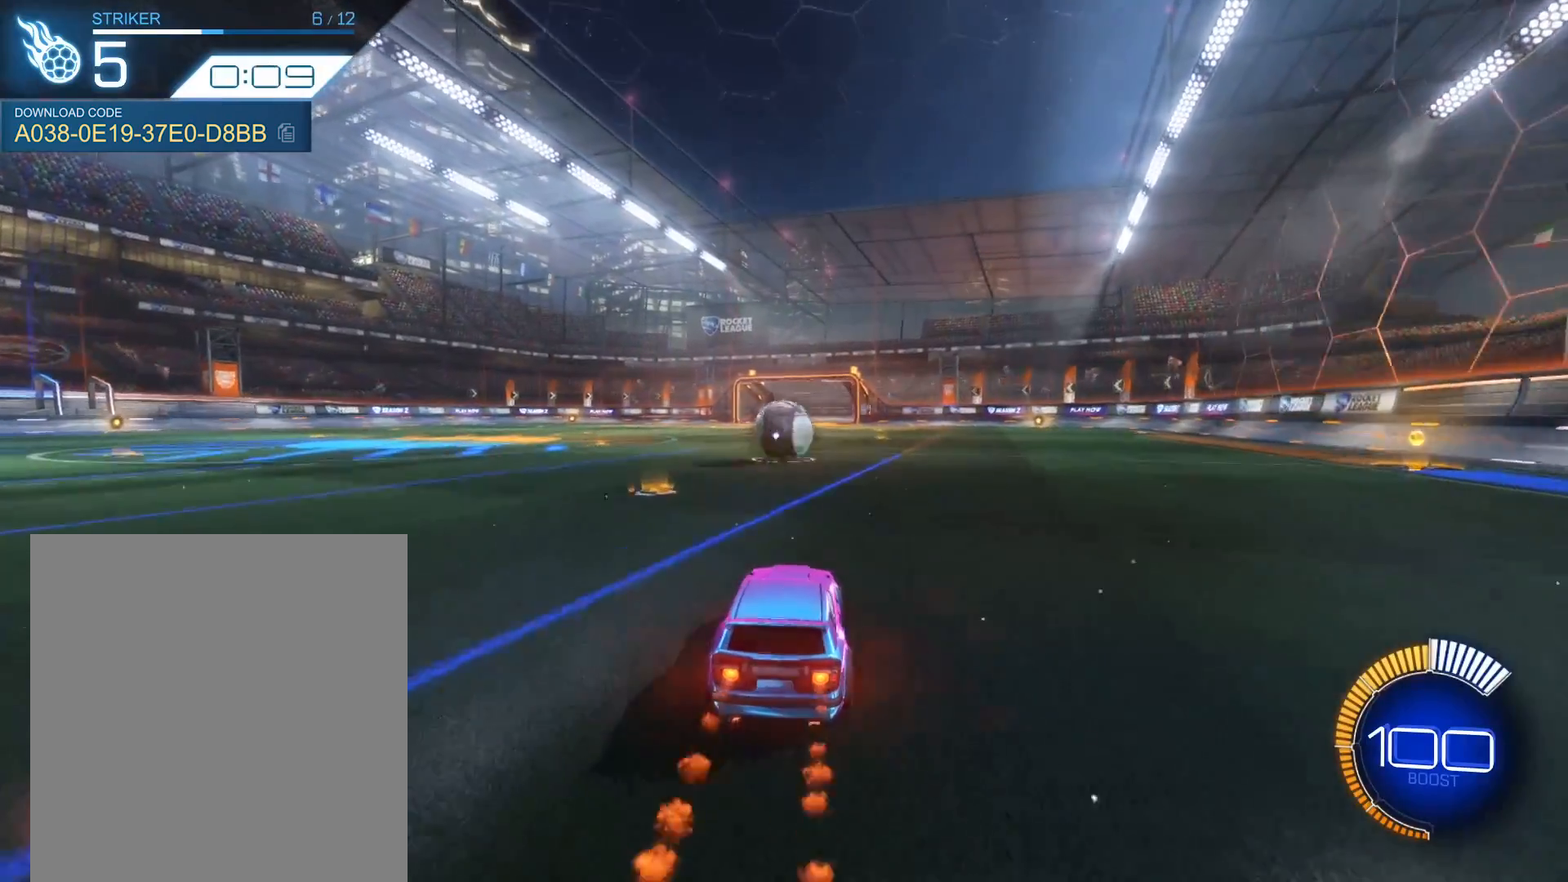
{"buttons": ["R1", "R2"], "left_stick": "up", "events": [[267, "left_stick", "left"], [300, "A", "down"], [367, "left_stick", "up"], [433, "A", "up"]]}
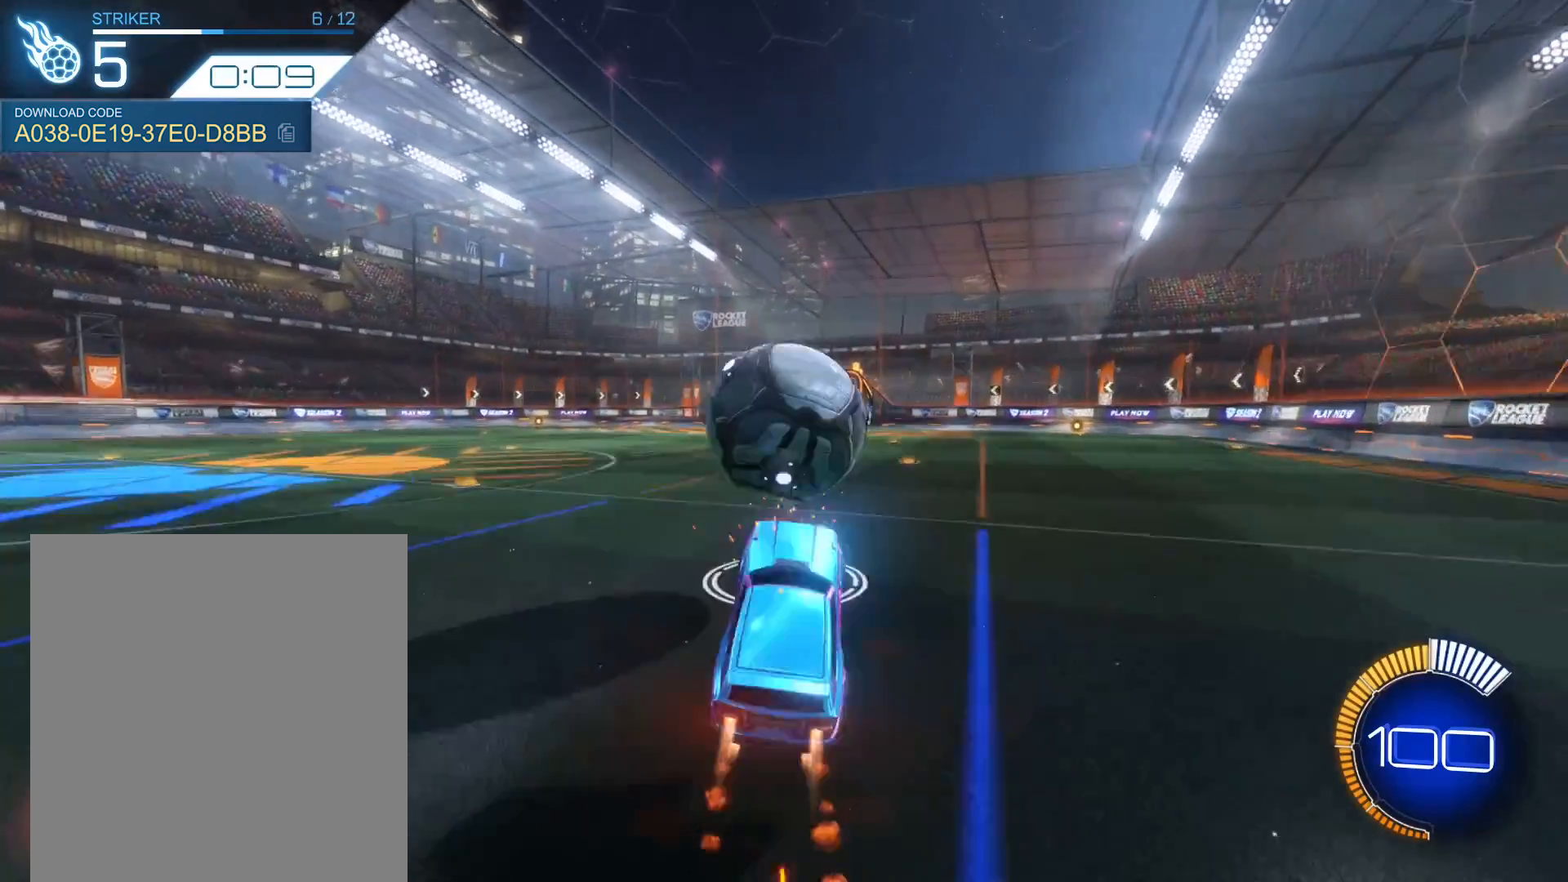
{"buttons": [], "left_stick": "center", "events": [[100, "left_stick", "center"], [134, "R1", "up"], [167, "left_stick", "up-left"], [300, "left_stick", "up"], [334, "R2", "up"], [434, "left_stick", "center"]]}
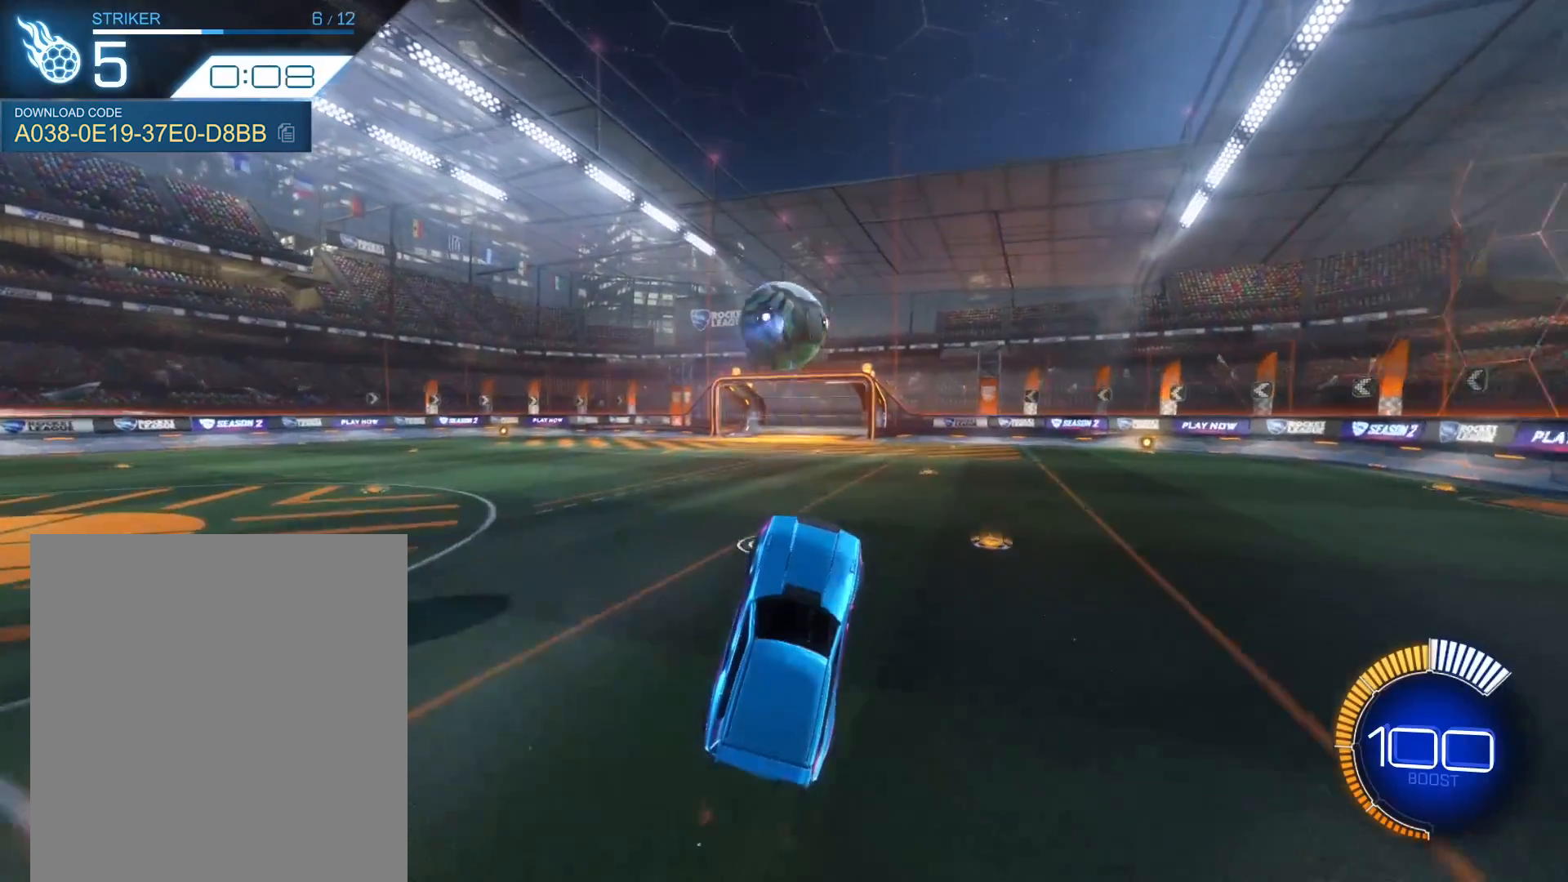
{"buttons": [], "left_stick": "up-left", "events": [[200, "left_stick", "up"], [333, "left_stick", "center"], [433, "left_stick", "up-left"]]}
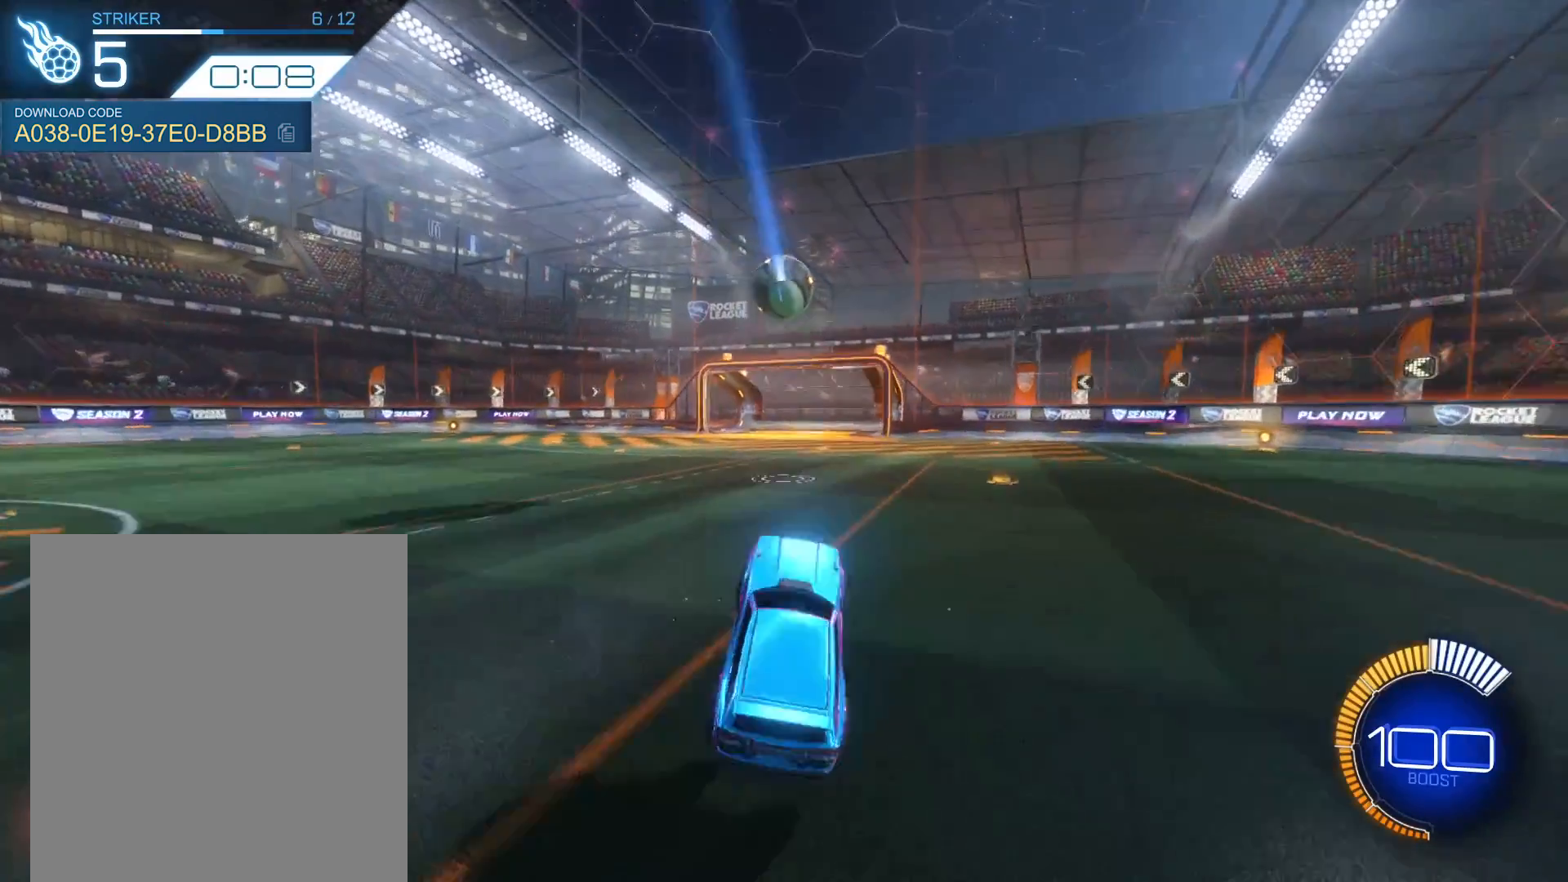
{"buttons": ["R1"], "left_stick": "left", "events": [[100, "R1", "down"], [100, "left_stick", "left"], [267, "L1", "down"], [367, "L1", "up"]]}
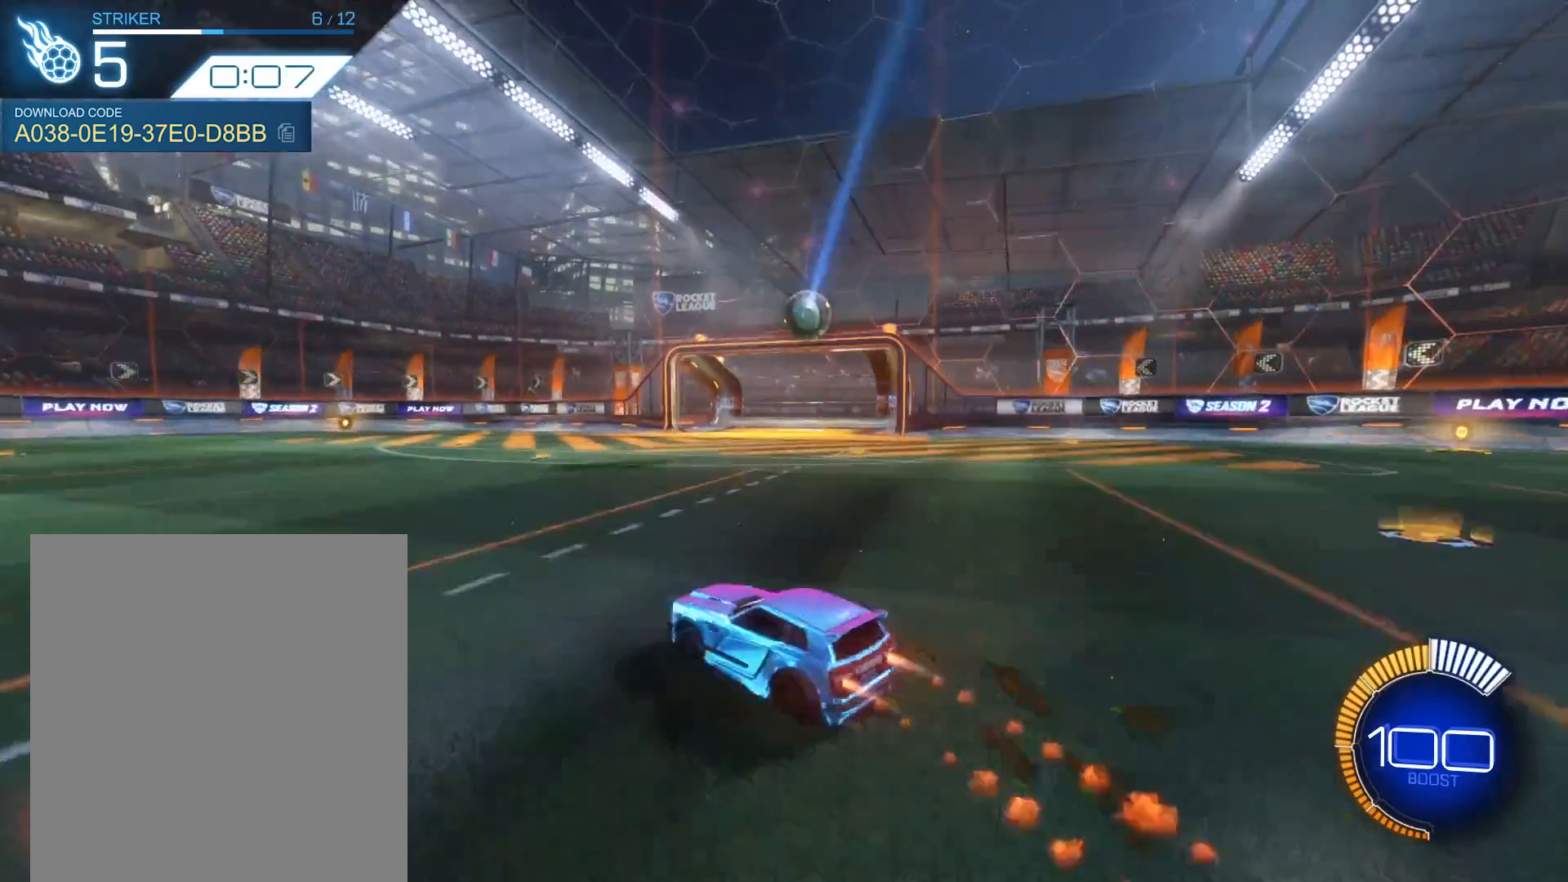
{"buttons": ["R1"], "left_stick": "center", "events": [[233, "left_stick", "center"]]}
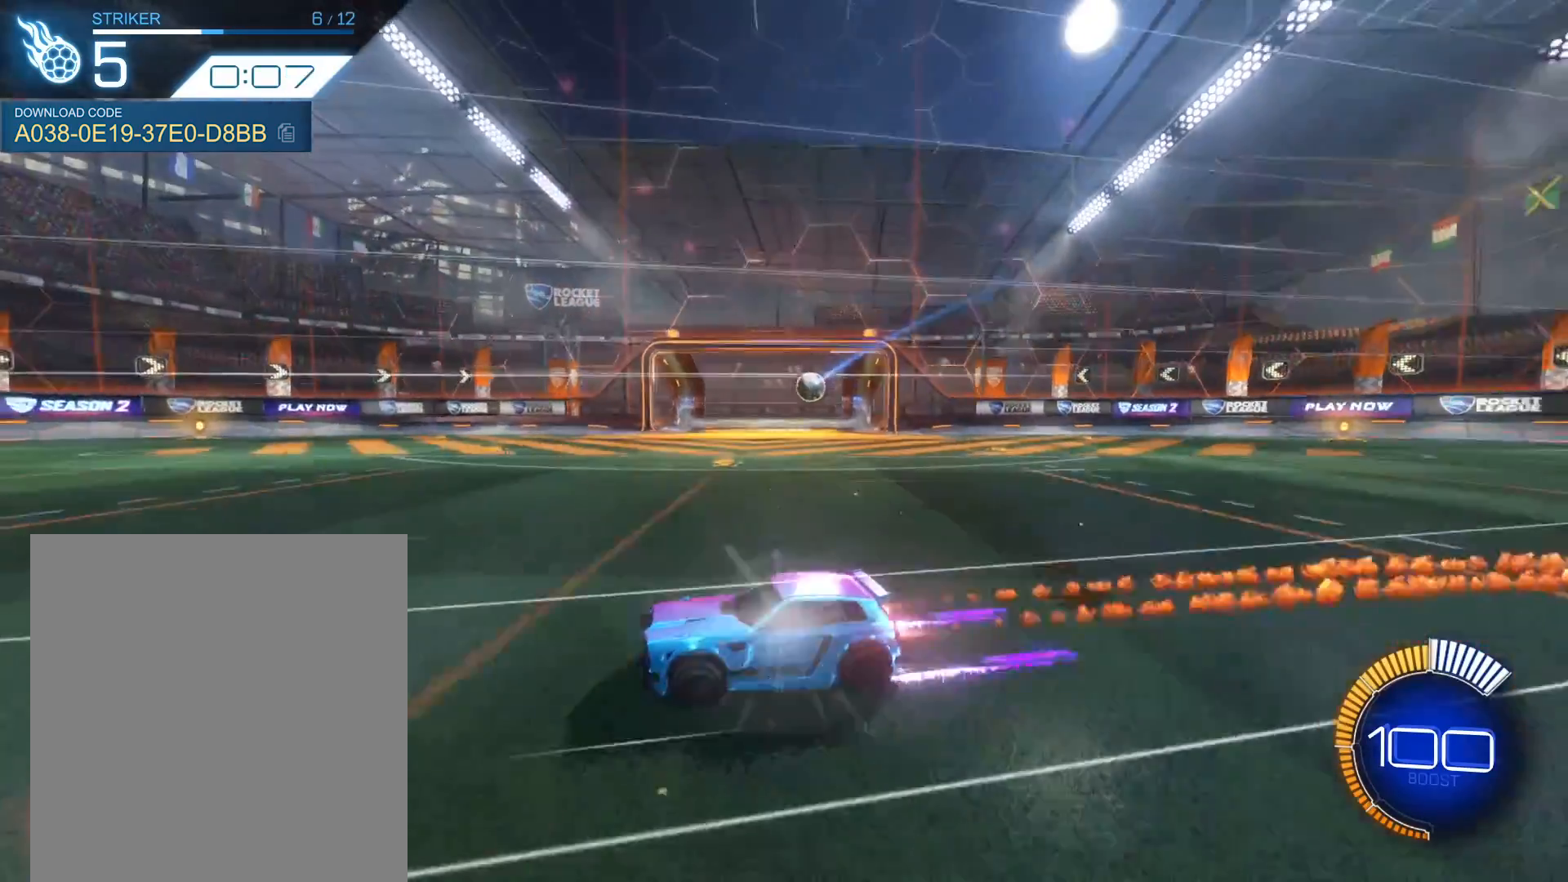
{"buttons": ["L1"], "left_stick": "right", "events": [[100, "R1", "up"], [367, "left_stick", "right"], [401, "L1", "down"]]}
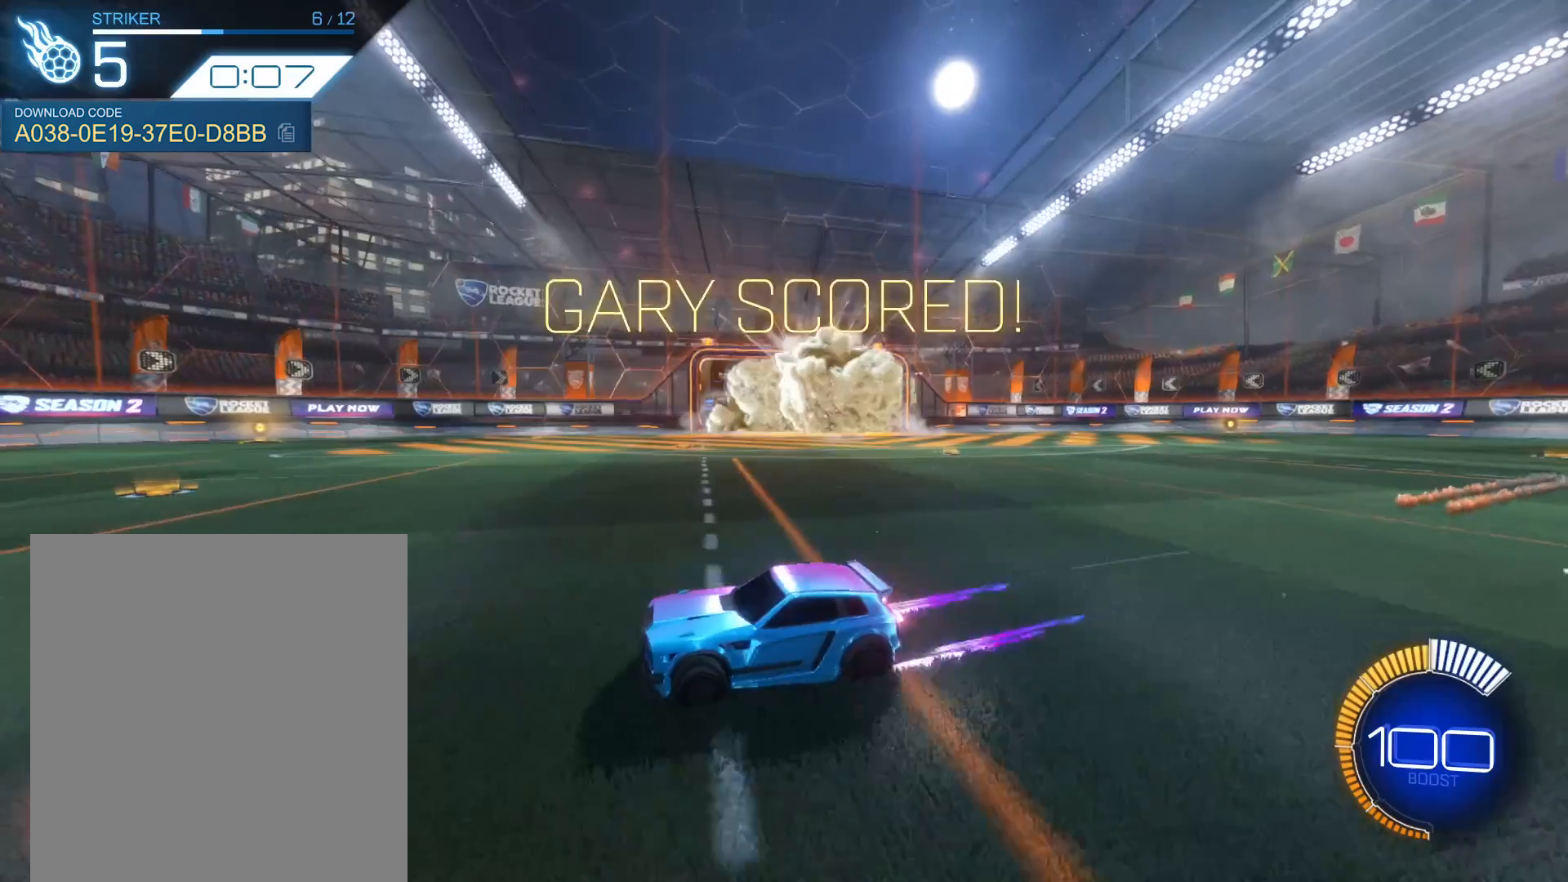
{"buttons": ["L1"], "left_stick": "right", "events": []}
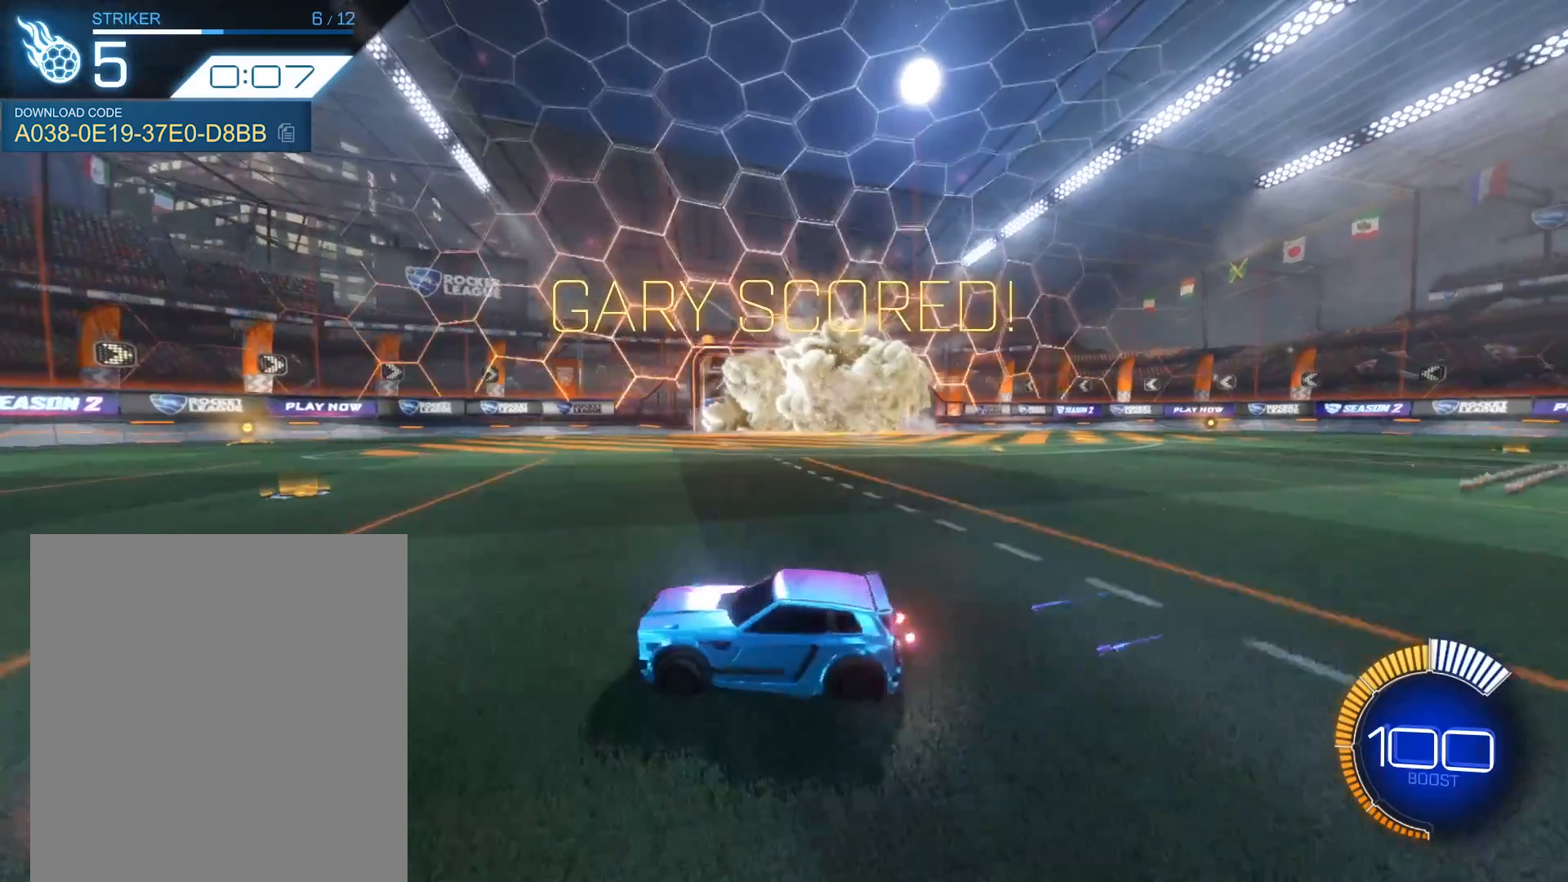
{"buttons": ["L1", "R1"], "left_stick": "right", "events": [[34, "L1", "up"], [100, "R1", "down"], [401, "L1", "down"]]}
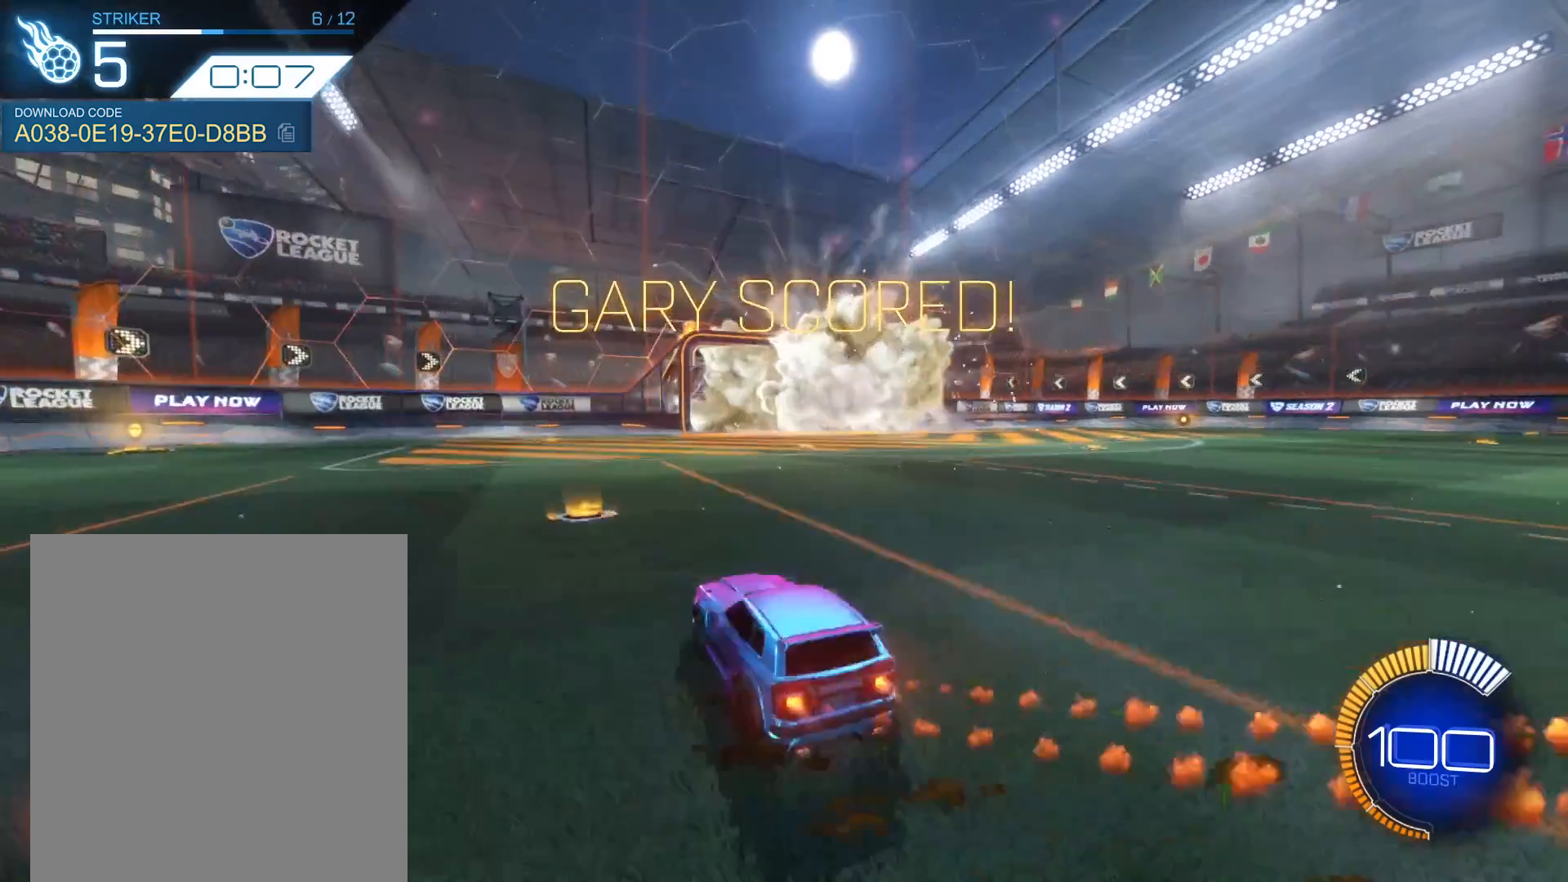
{"buttons": ["R1"], "left_stick": "center", "events": [[66, "L1", "up"], [300, "L1", "down"], [400, "L1", "up"], [467, "left_stick", "center"]]}
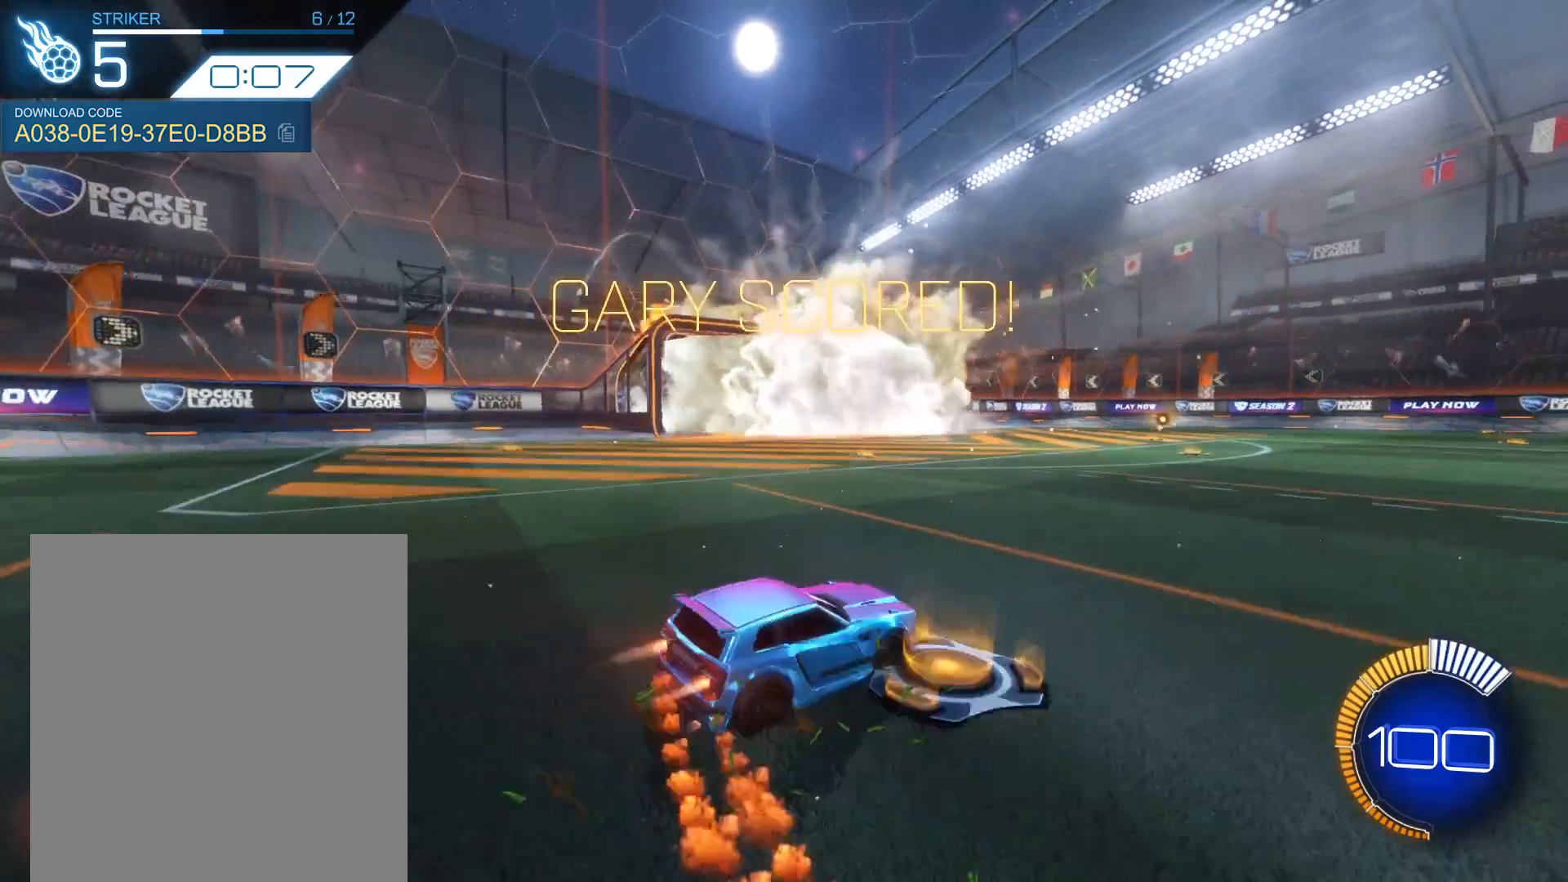
{"buttons": ["R1"], "left_stick": "right", "events": [[34, "left_stick", "left"], [200, "left_stick", "center"], [367, "left_stick", "right"]]}
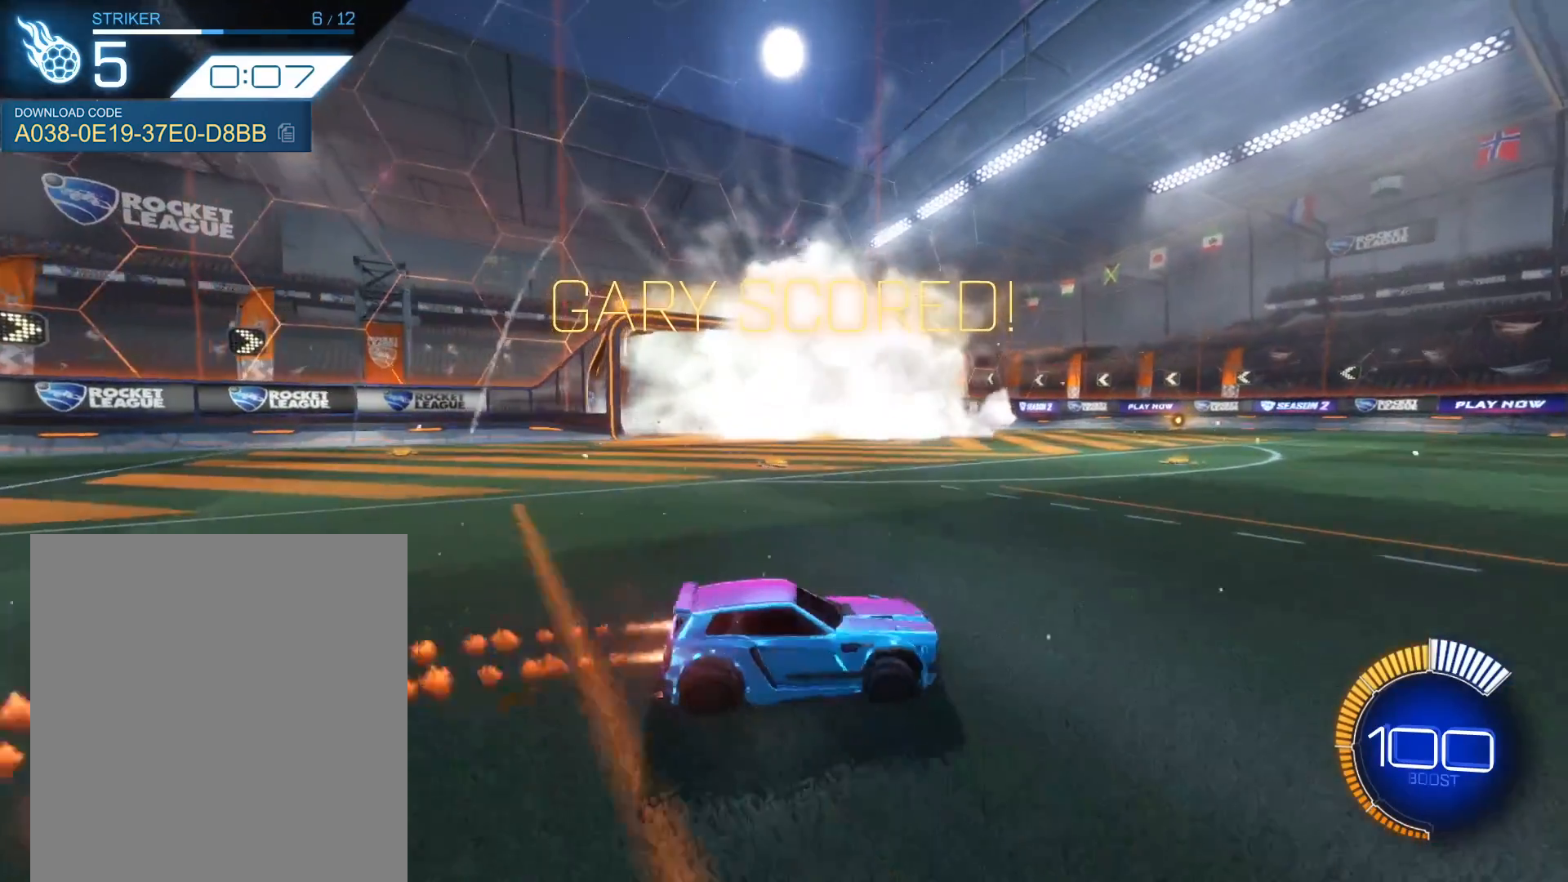
{"buttons": [], "left_stick": "center", "events": [[267, "left_stick", "center"], [367, "R1", "up"]]}
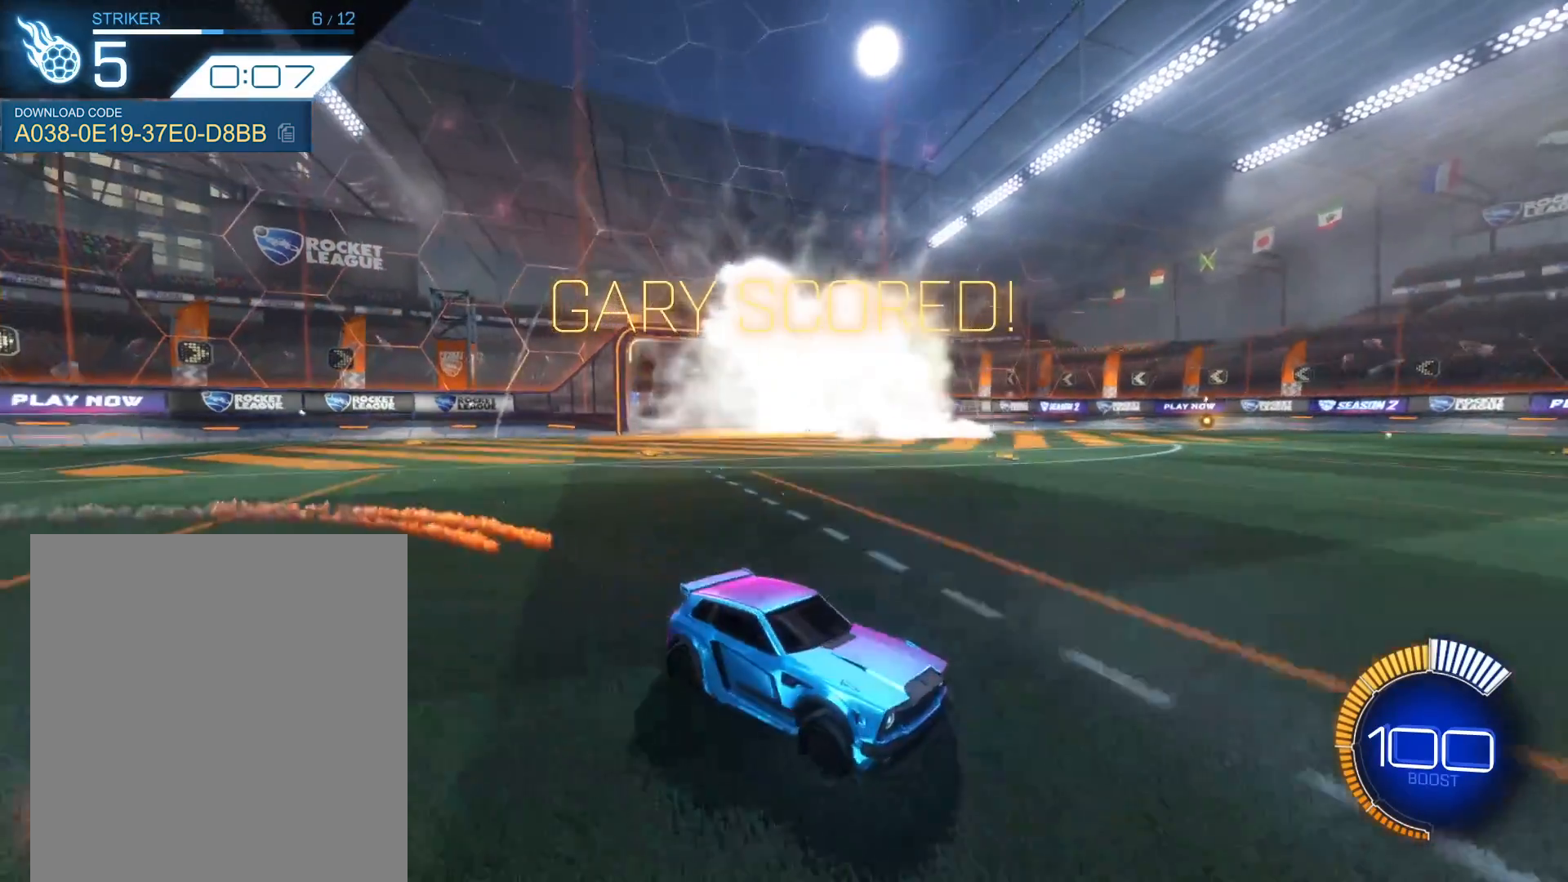
{"buttons": [], "left_stick": "center", "events": [[234, "SELECT", "down"], [267, "SELECT", "up"]]}
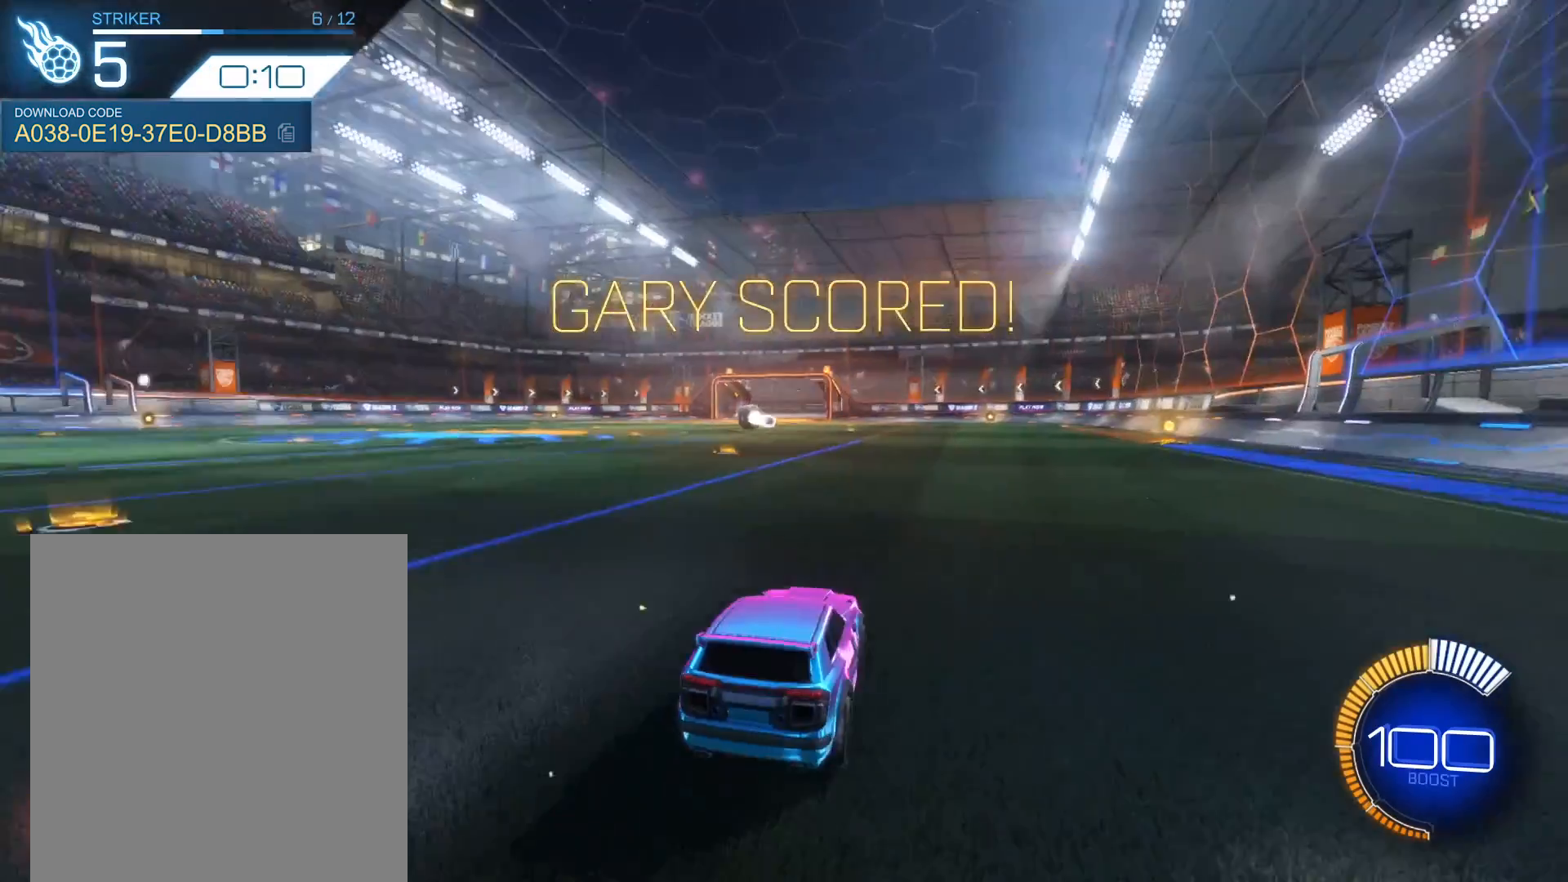
{"buttons": ["R1", "R2"], "left_stick": "center", "events": [[134, "R2", "down"], [167, "R1", "down"], [234, "left_stick", "left"], [334, "left_stick", "center"]]}
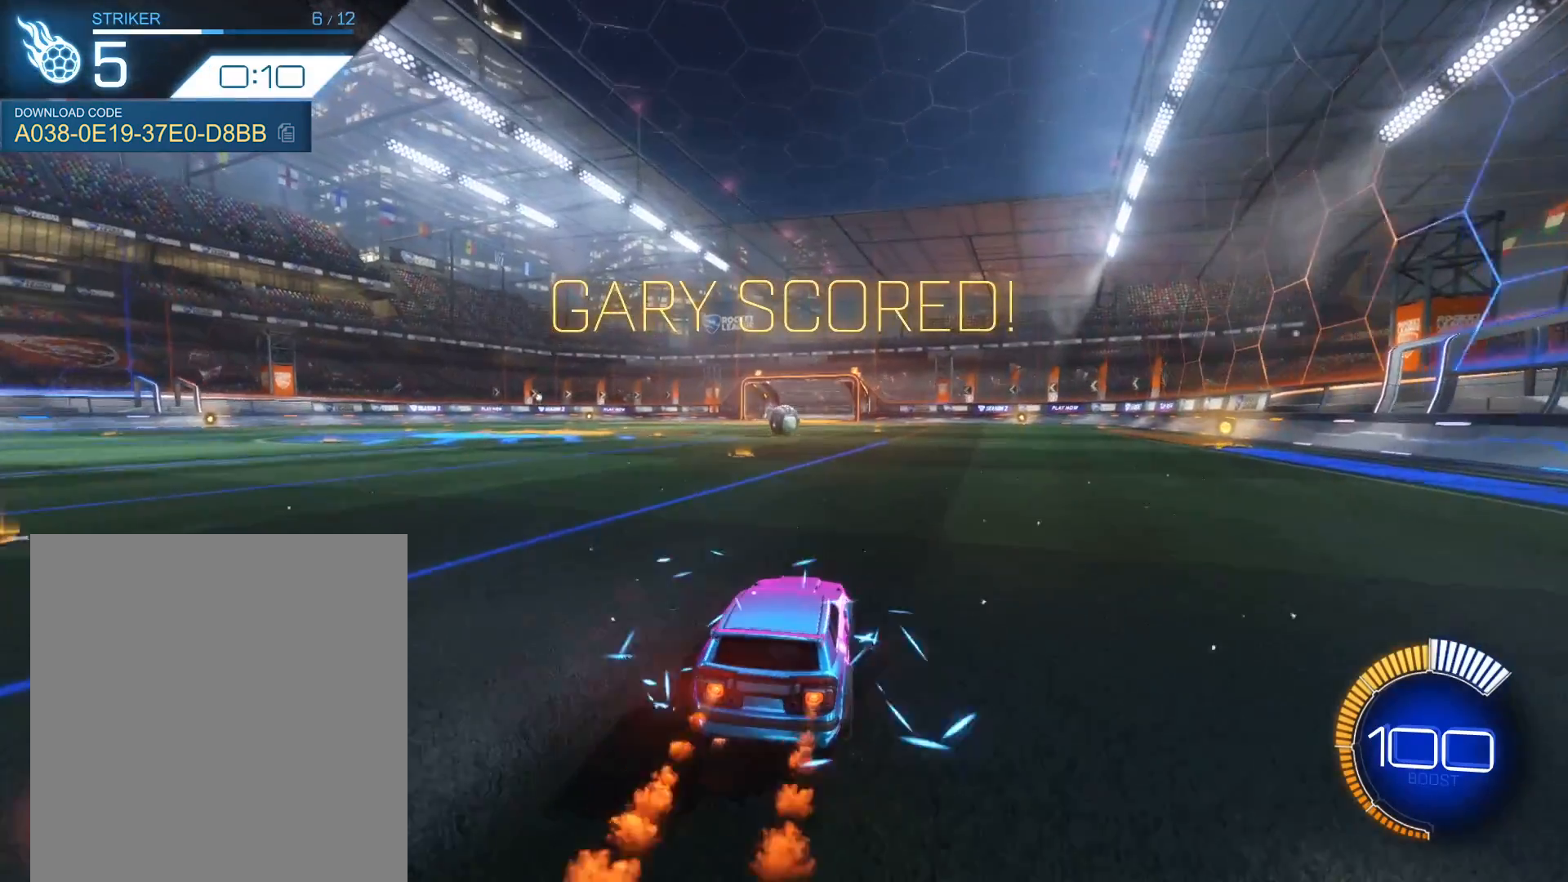
{"buttons": ["R1", "R2"], "left_stick": "center", "events": []}